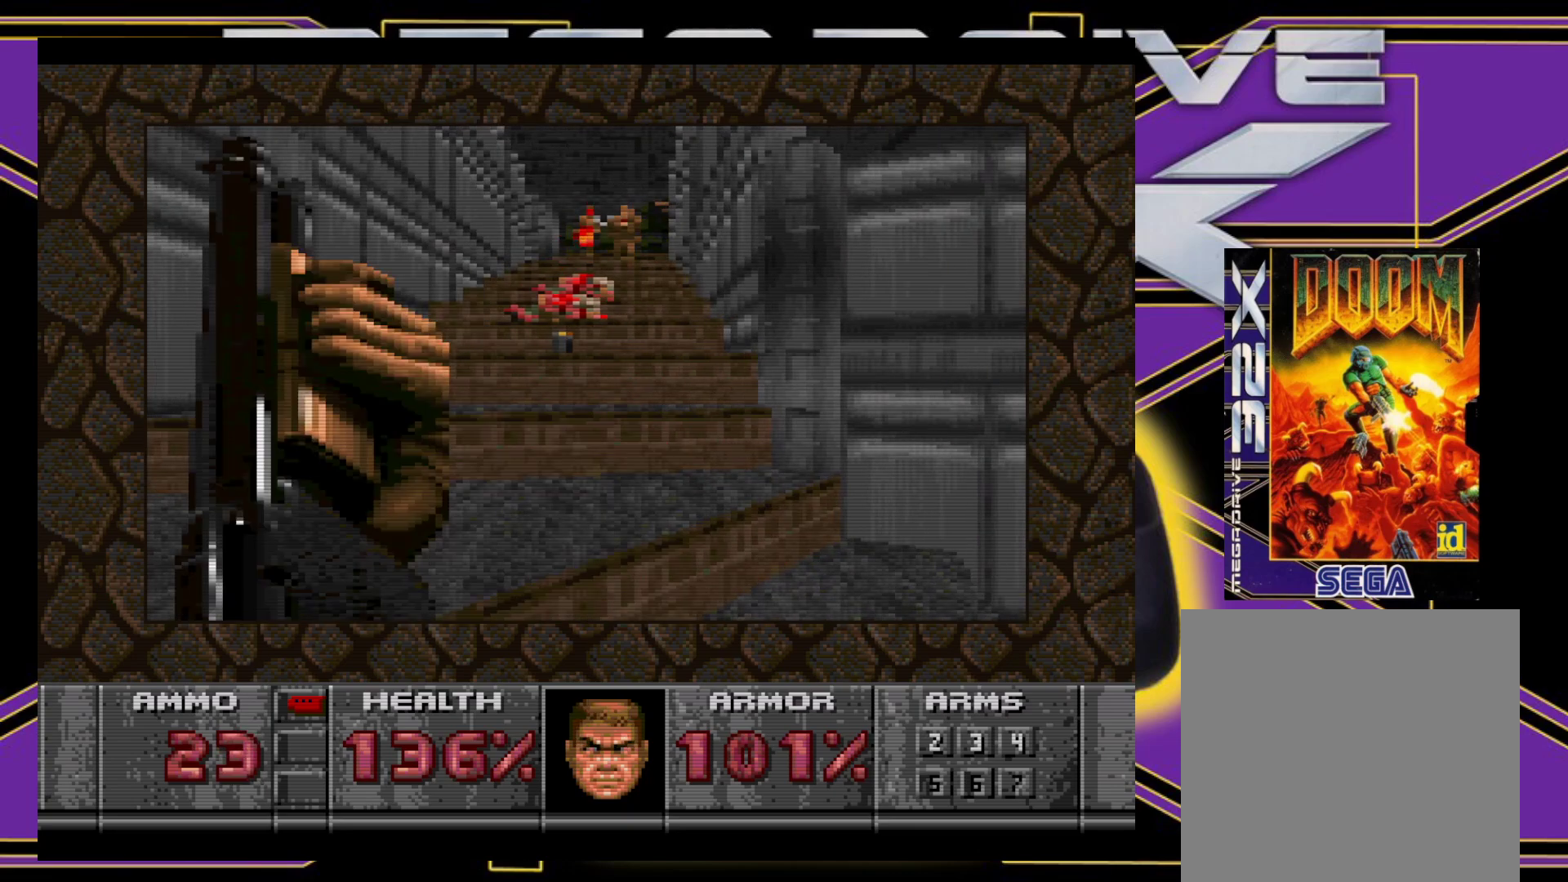
Gameplay with a controller (Xbox layout); each line is a JSON object with the inputs held at the frame after it. "events" lists button and stick changes between this image and that frame as [ms after this image, input, new state], when the widget could be followed in between. Not read: L3 R3 left_stick right_stick.
{"buttons": ["DPAD_RIGHT"], "events": [[17, "DPAD_LEFT", "down"], [33, "B", "down"], [50, "DPAD_UP", "down"], [283, "DPAD_LEFT", "up"], [283, "DPAD_UP", "up"], [333, "B", "up"], [367, "A", "up"], [450, "DPAD_RIGHT", "down"]]}
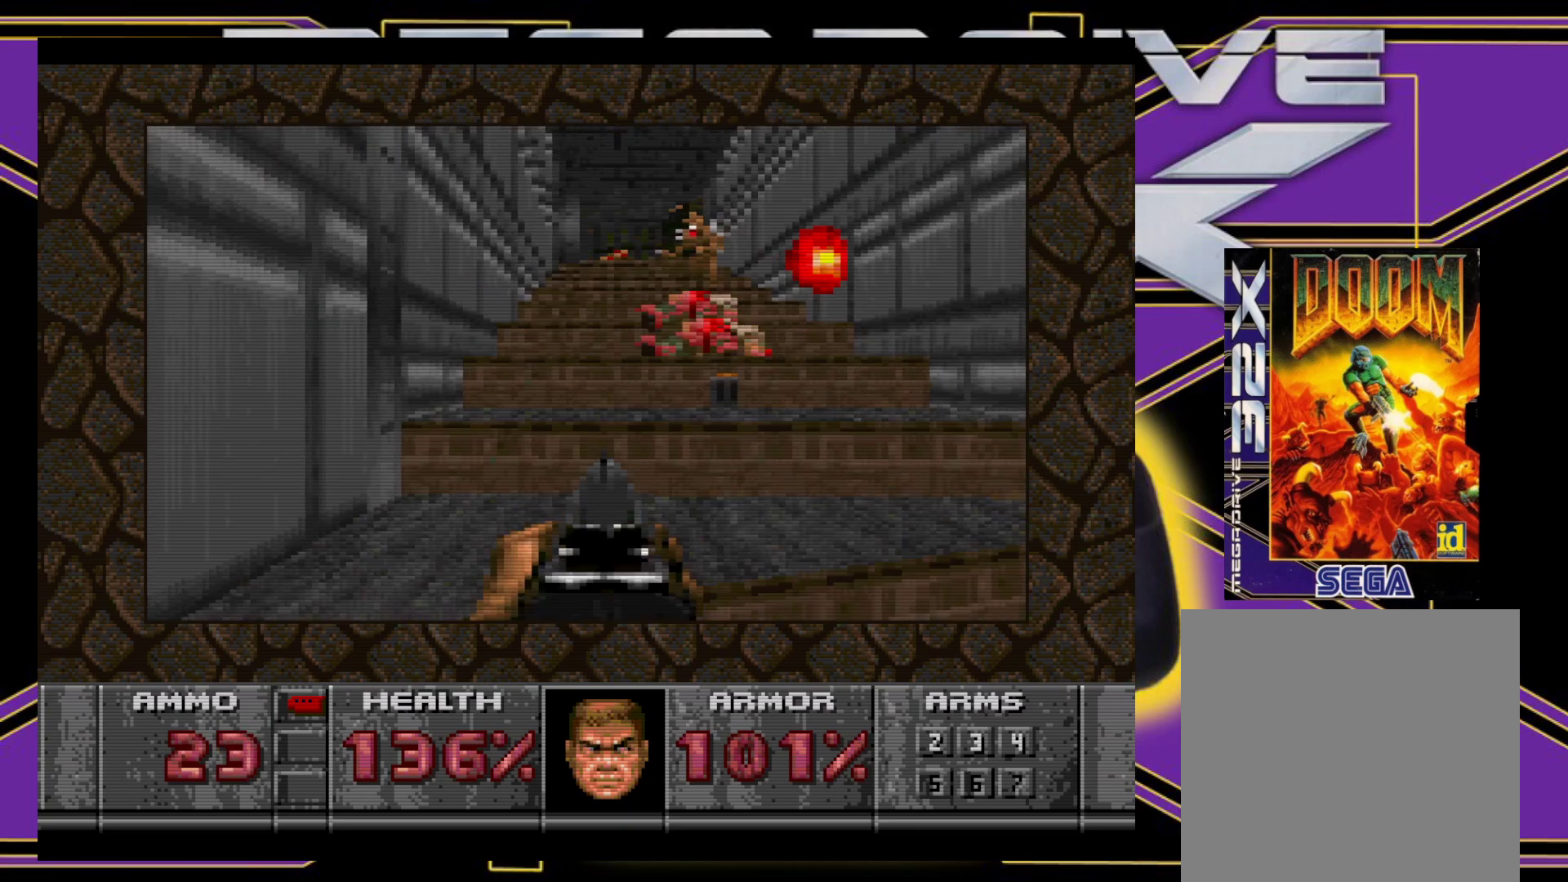
{"buttons": ["A", "DPAD_DOWN", "DPAD_RIGHT"], "events": [[33, "A", "down"], [83, "DPAD_RIGHT", "up"], [500, "DPAD_DOWN", "down"], [500, "DPAD_RIGHT", "down"]]}
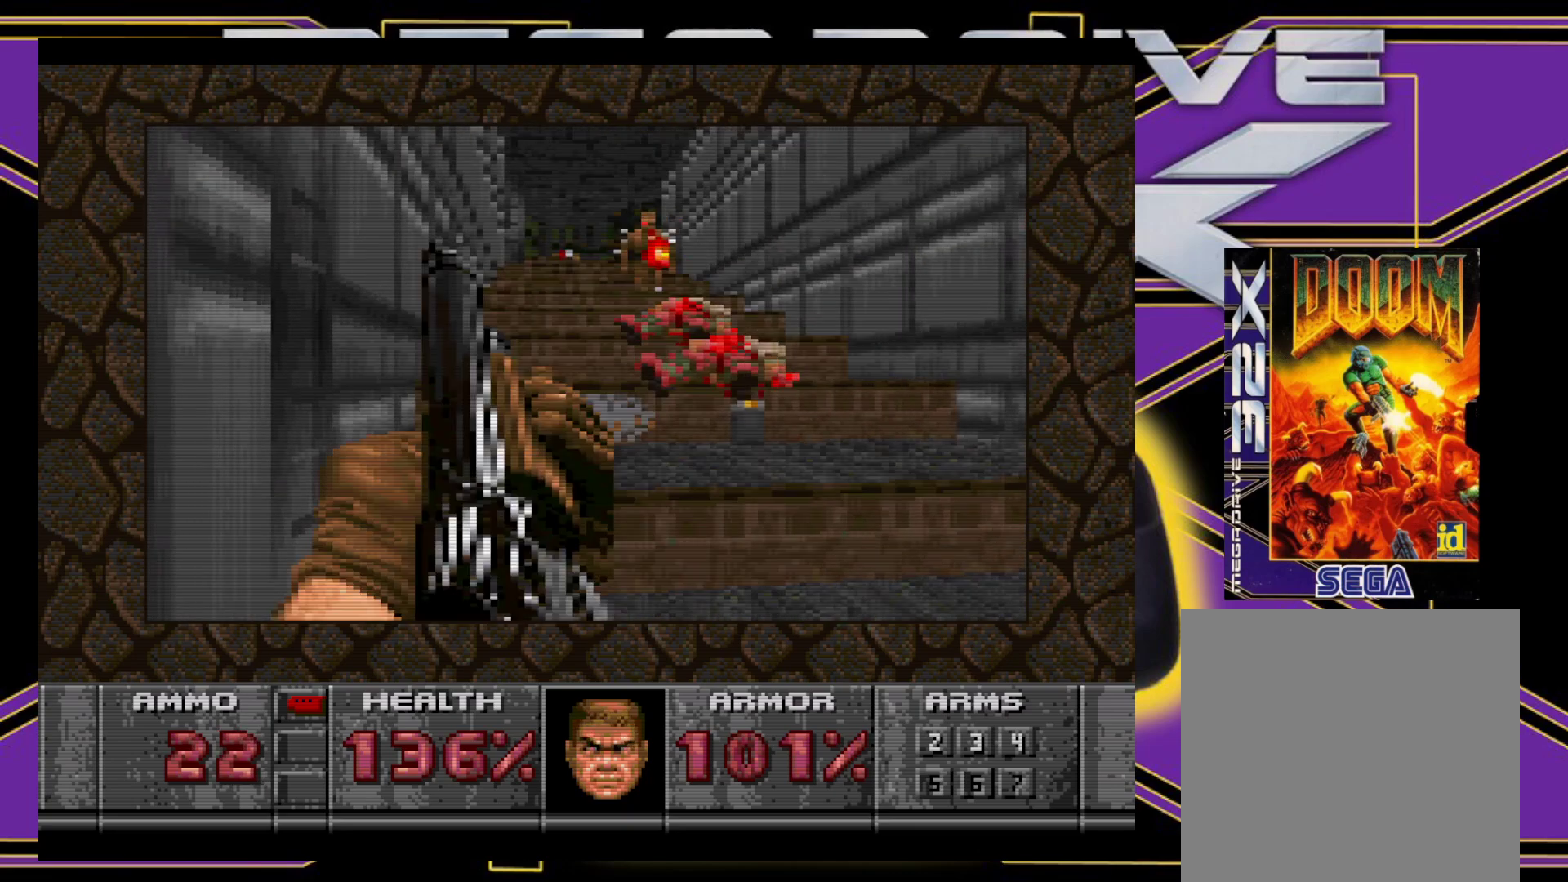
{"buttons": [], "events": [[33, "DPAD_RIGHT", "up"], [117, "A", "up"], [117, "DPAD_DOWN", "up"], [150, "B", "down"], [183, "A", "down"], [217, "DPAD_DOWN", "down"], [217, "DPAD_RIGHT", "down"], [250, "A", "up"], [383, "DPAD_DOWN", "up"], [400, "DPAD_RIGHT", "up"], [433, "B", "up"]]}
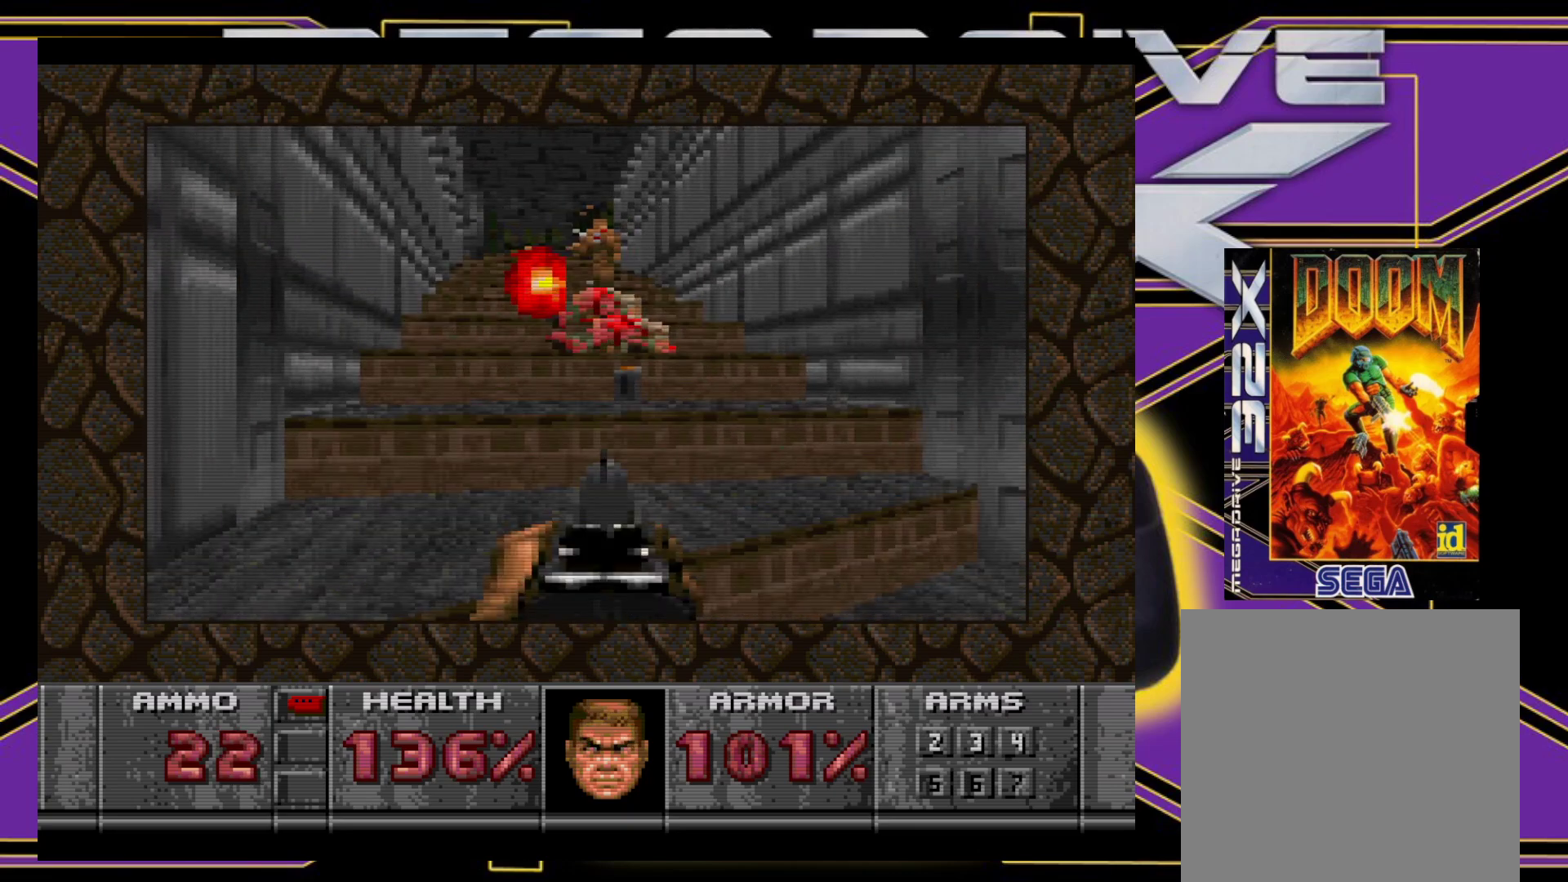
{"buttons": ["A"], "events": [[100, "DPAD_LEFT", "down"], [183, "A", "down"], [200, "DPAD_LEFT", "up"]]}
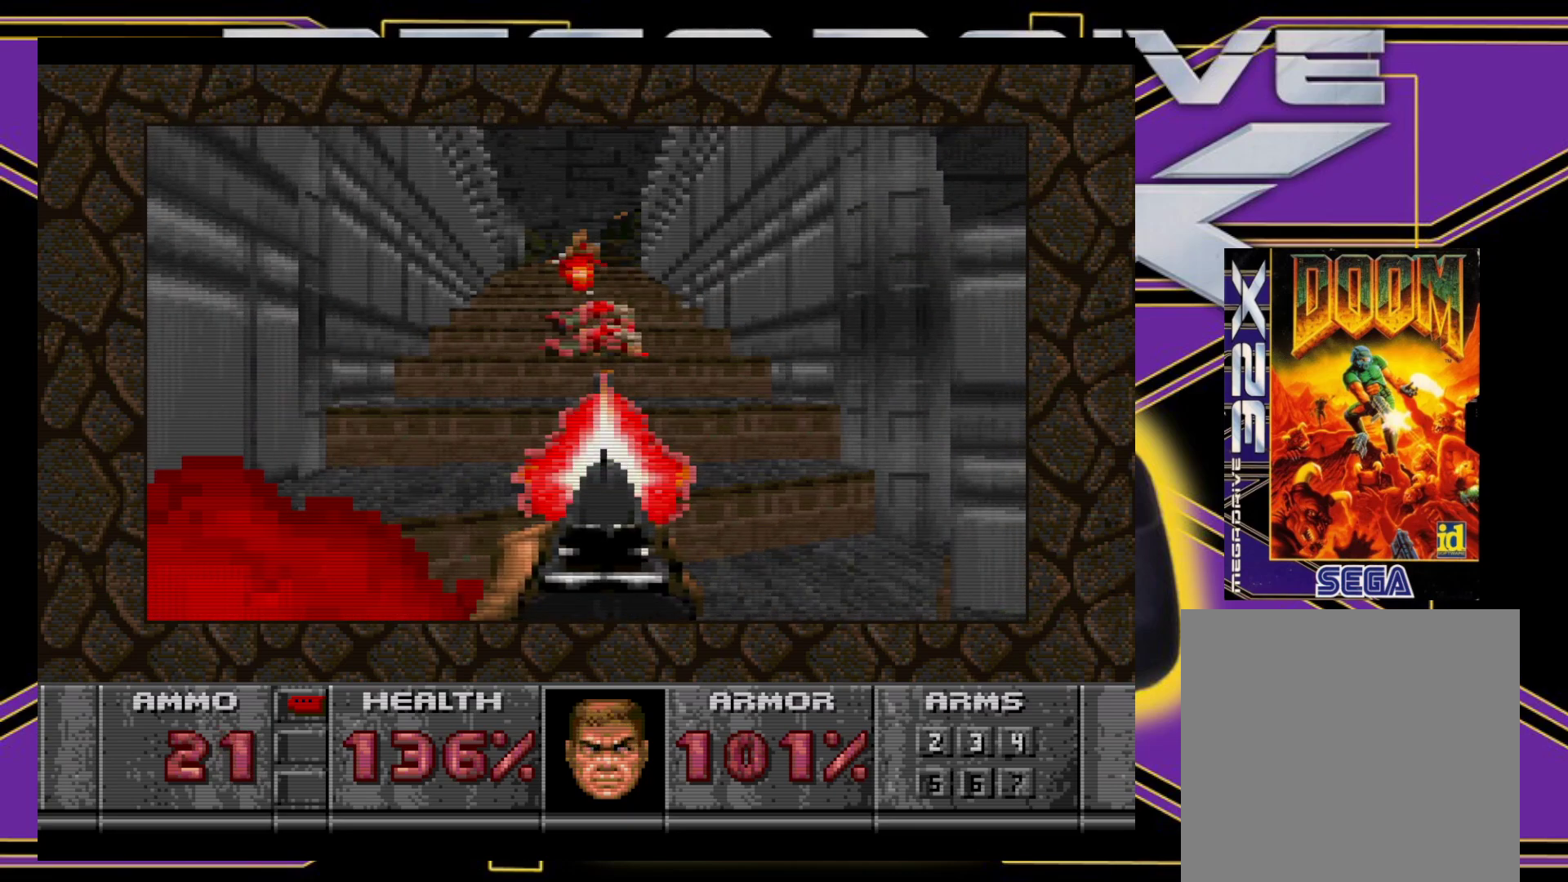
{"buttons": ["DPAD_LEFT"], "events": [[100, "A", "up"], [117, "DPAD_RIGHT", "down"], [150, "B", "down"], [367, "DPAD_RIGHT", "up"], [433, "B", "up"], [467, "DPAD_LEFT", "down"]]}
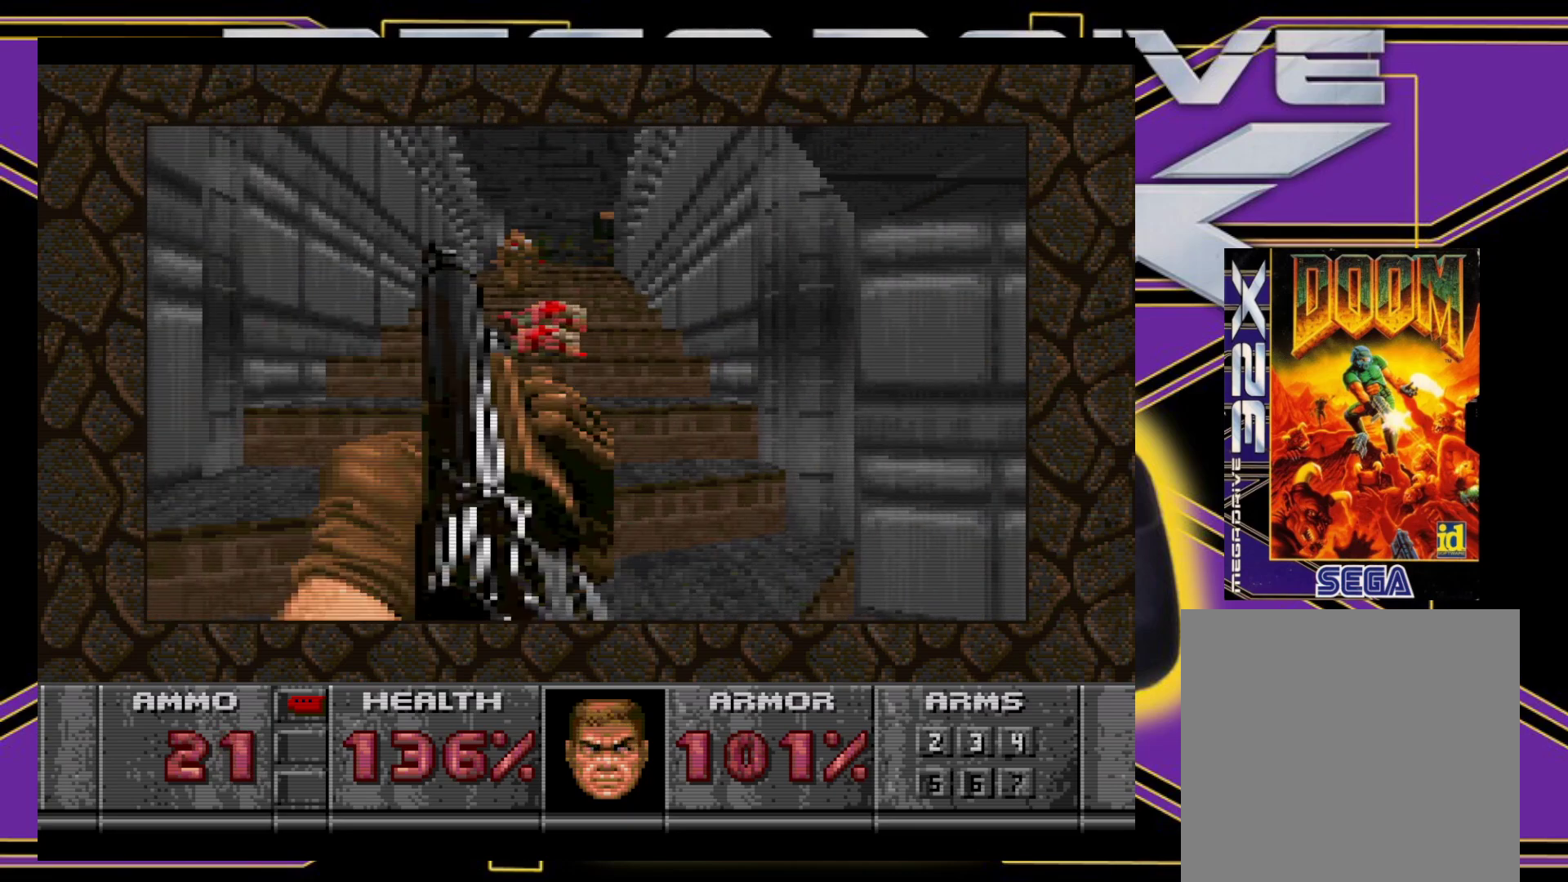
{"buttons": ["A"], "events": [[150, "A", "down"], [183, "DPAD_LEFT", "up"]]}
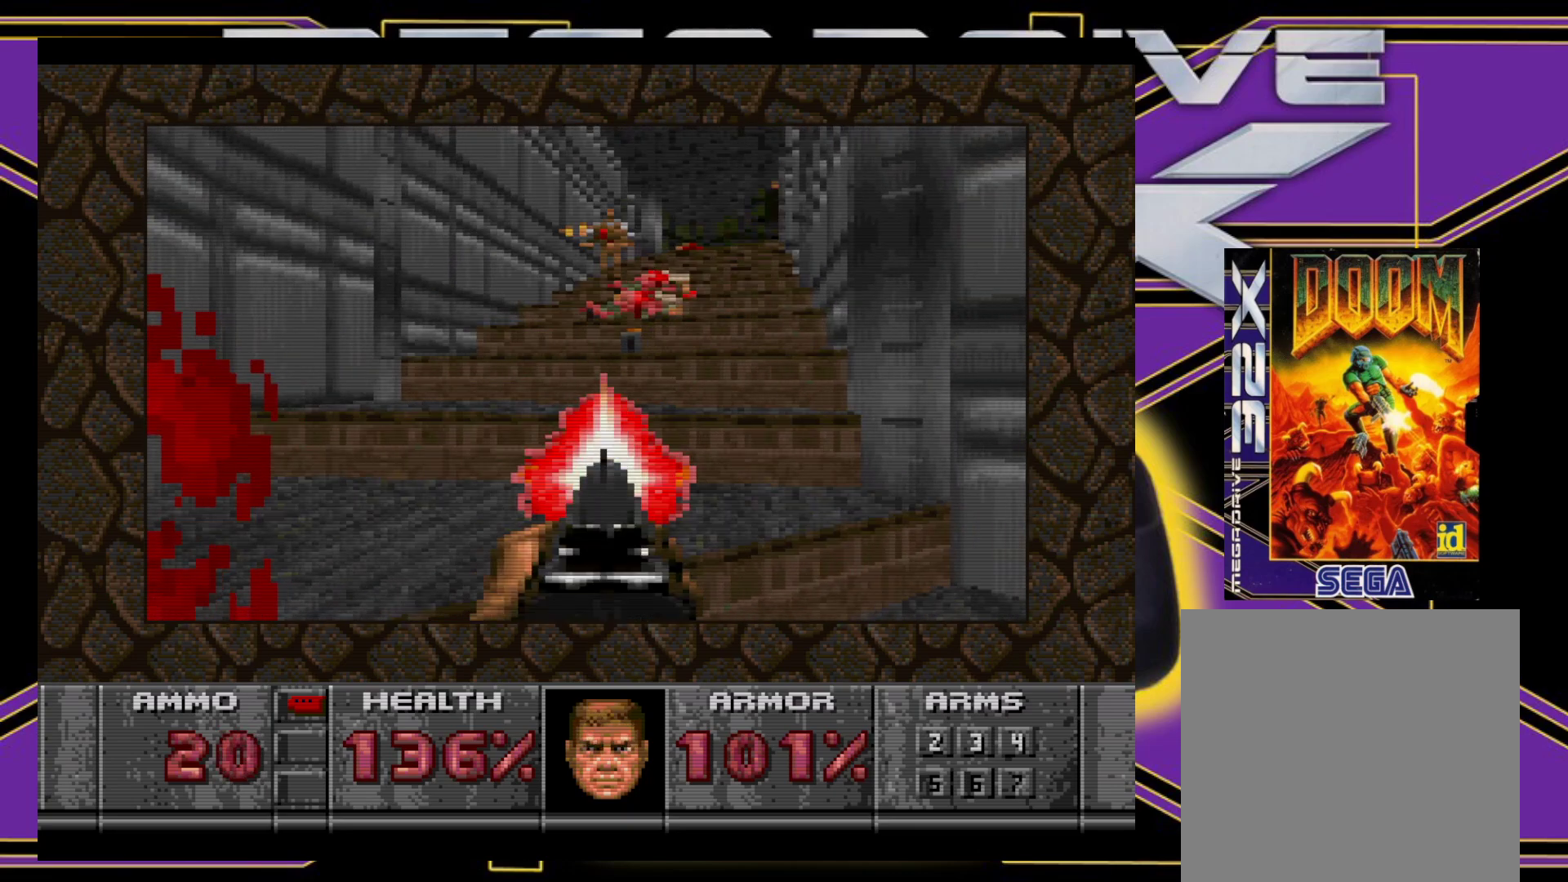
{"buttons": ["B", "DPAD_UP"], "events": [[67, "A", "up"], [350, "B", "down"], [367, "DPAD_RIGHT", "down"], [500, "DPAD_RIGHT", "up"], [500, "DPAD_UP", "down"]]}
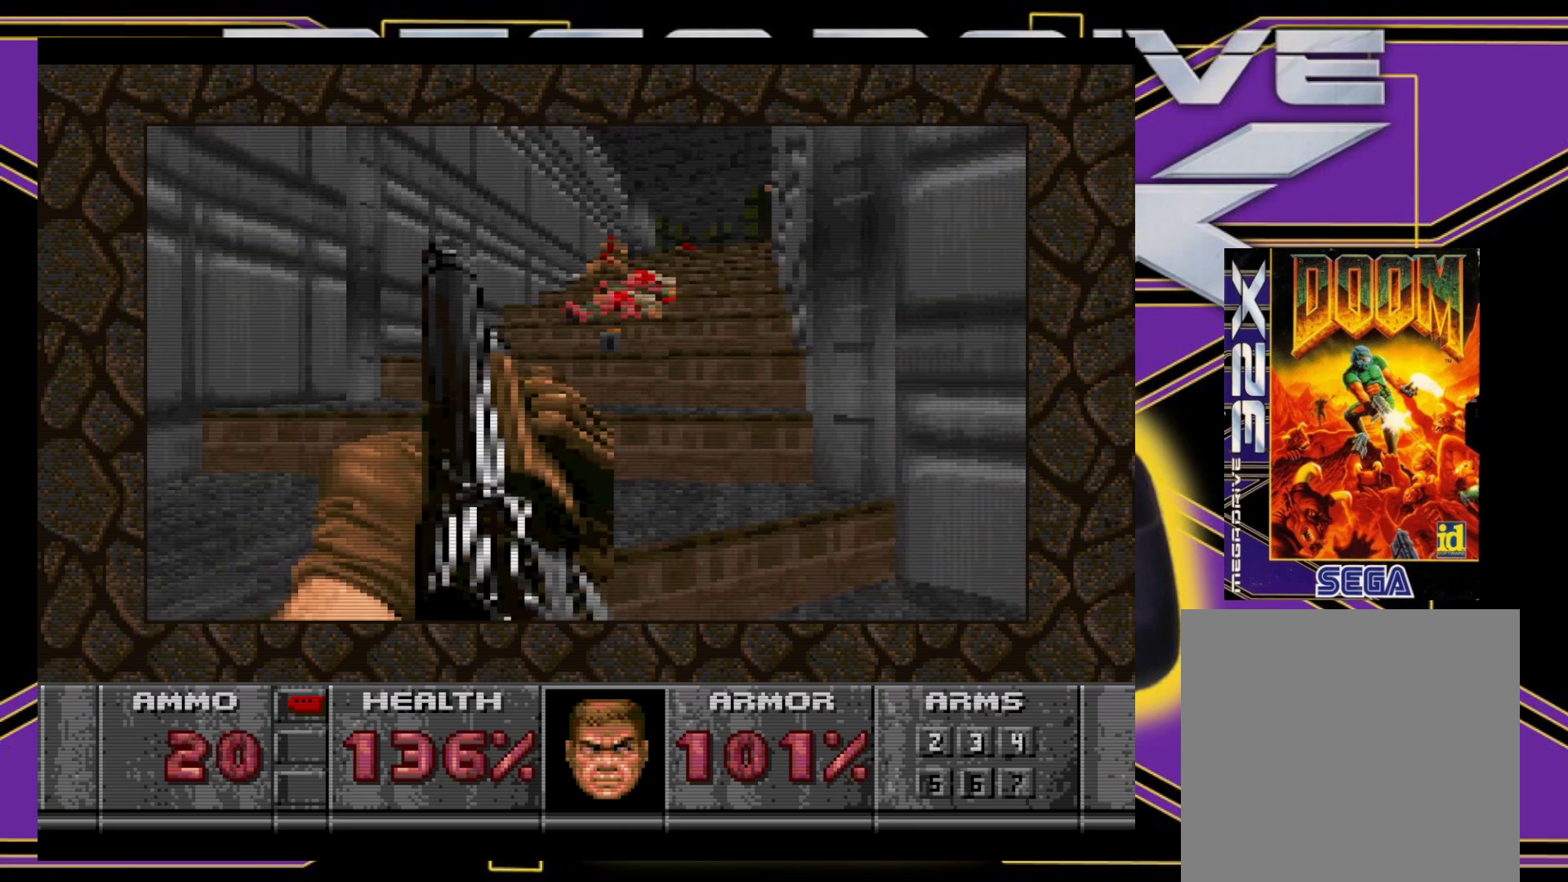
{"buttons": ["DPAD_UP"], "events": [[50, "B", "up"], [50, "DPAD_LEFT", "down"], [183, "DPAD_LEFT", "up"], [317, "DPAD_LEFT", "down"], [467, "DPAD_LEFT", "up"]]}
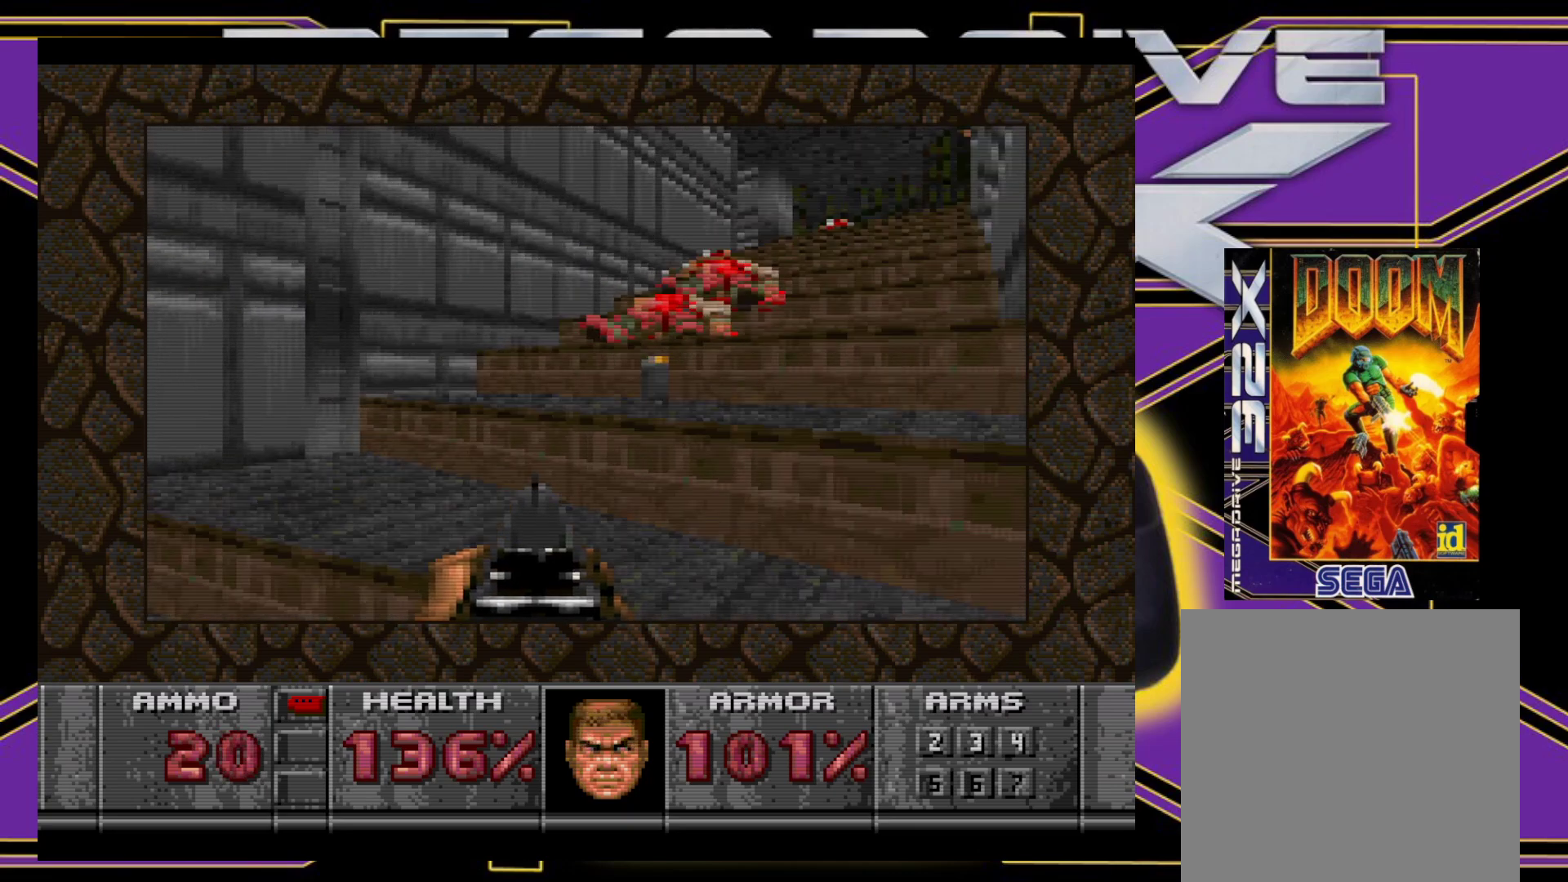
{"buttons": ["DPAD_UP"], "events": [[17, "DPAD_RIGHT", "down"], [317, "DPAD_RIGHT", "up"]]}
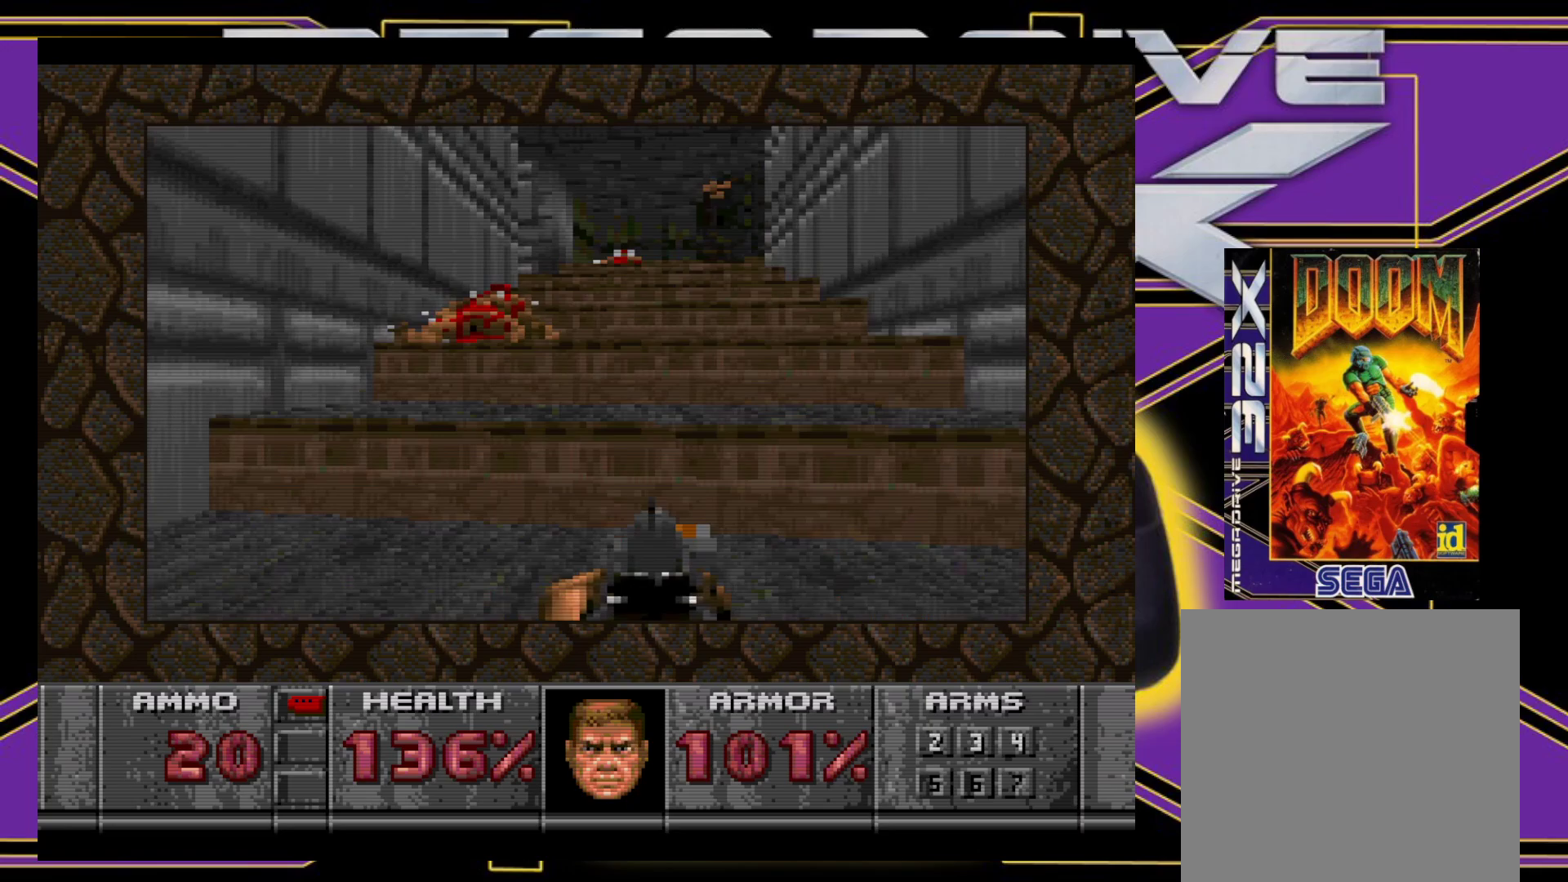
{"buttons": [], "events": [[83, "DPAD_RIGHT", "down"], [217, "DPAD_RIGHT", "up"], [300, "DPAD_UP", "up"]]}
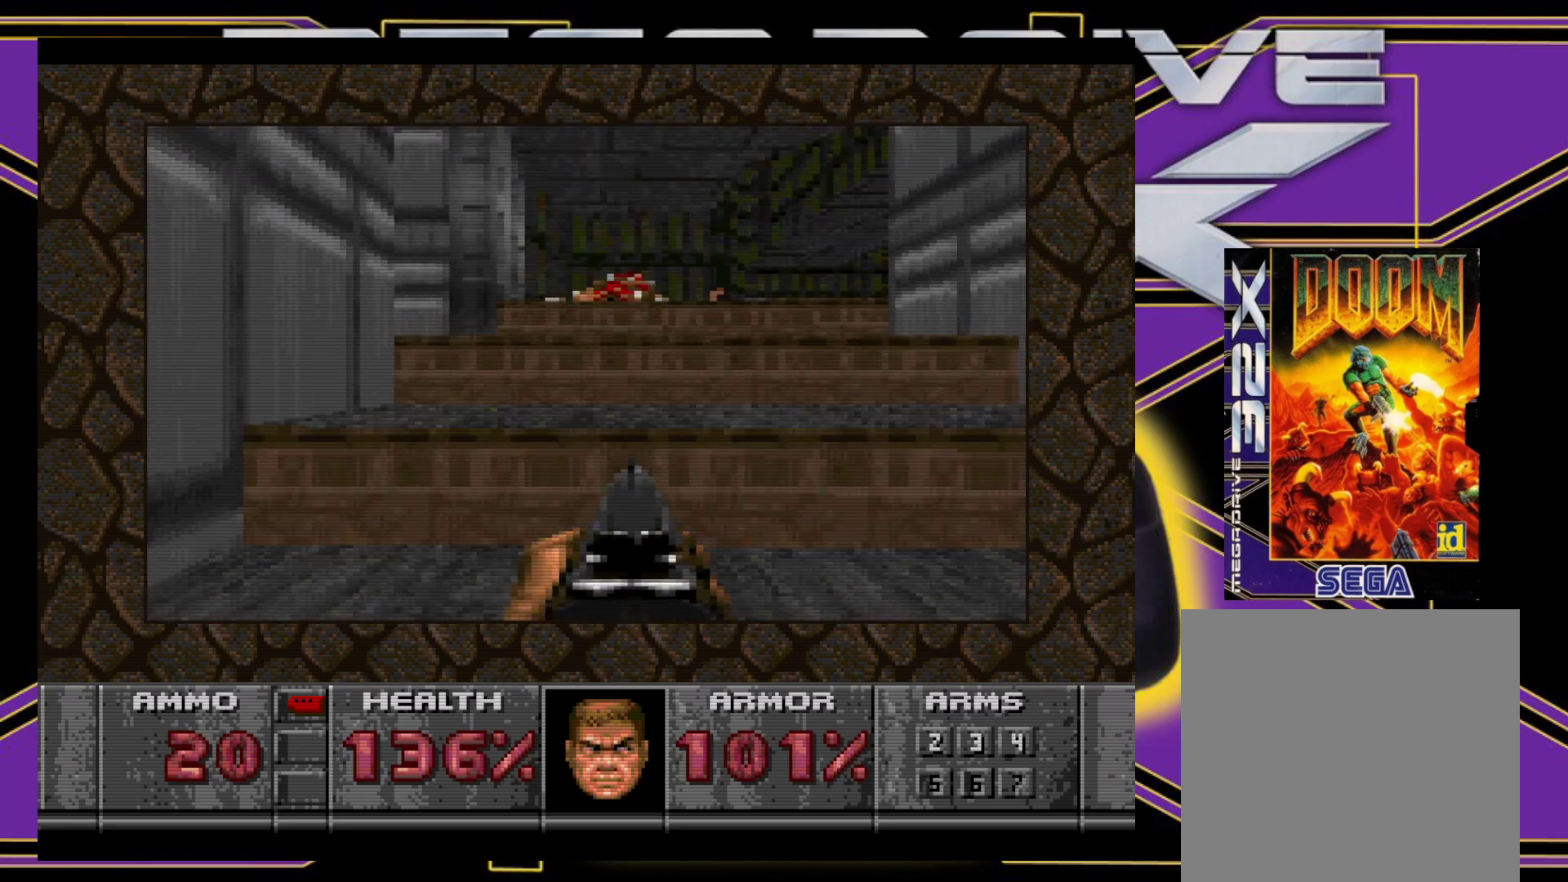
{"buttons": [], "events": [[17, "DPAD_UP", "down"], [100, "DPAD_RIGHT", "down"], [283, "DPAD_RIGHT", "up"], [383, "DPAD_UP", "up"]]}
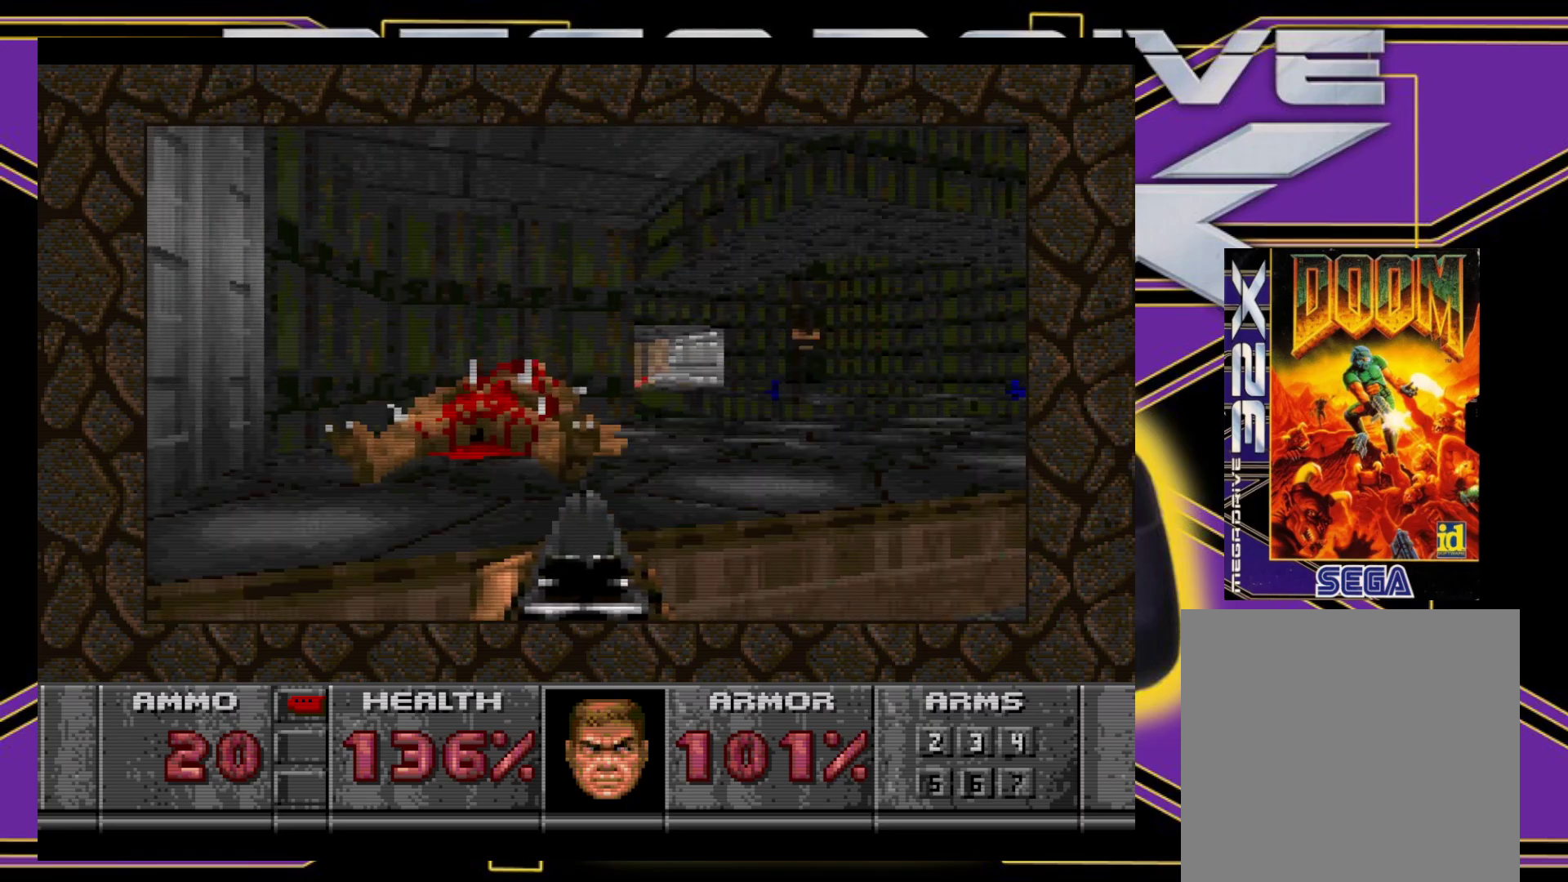
{"buttons": ["DPAD_RIGHT"], "events": [[317, "DPAD_UP", "down"], [383, "DPAD_RIGHT", "down"], [433, "DPAD_UP", "up"]]}
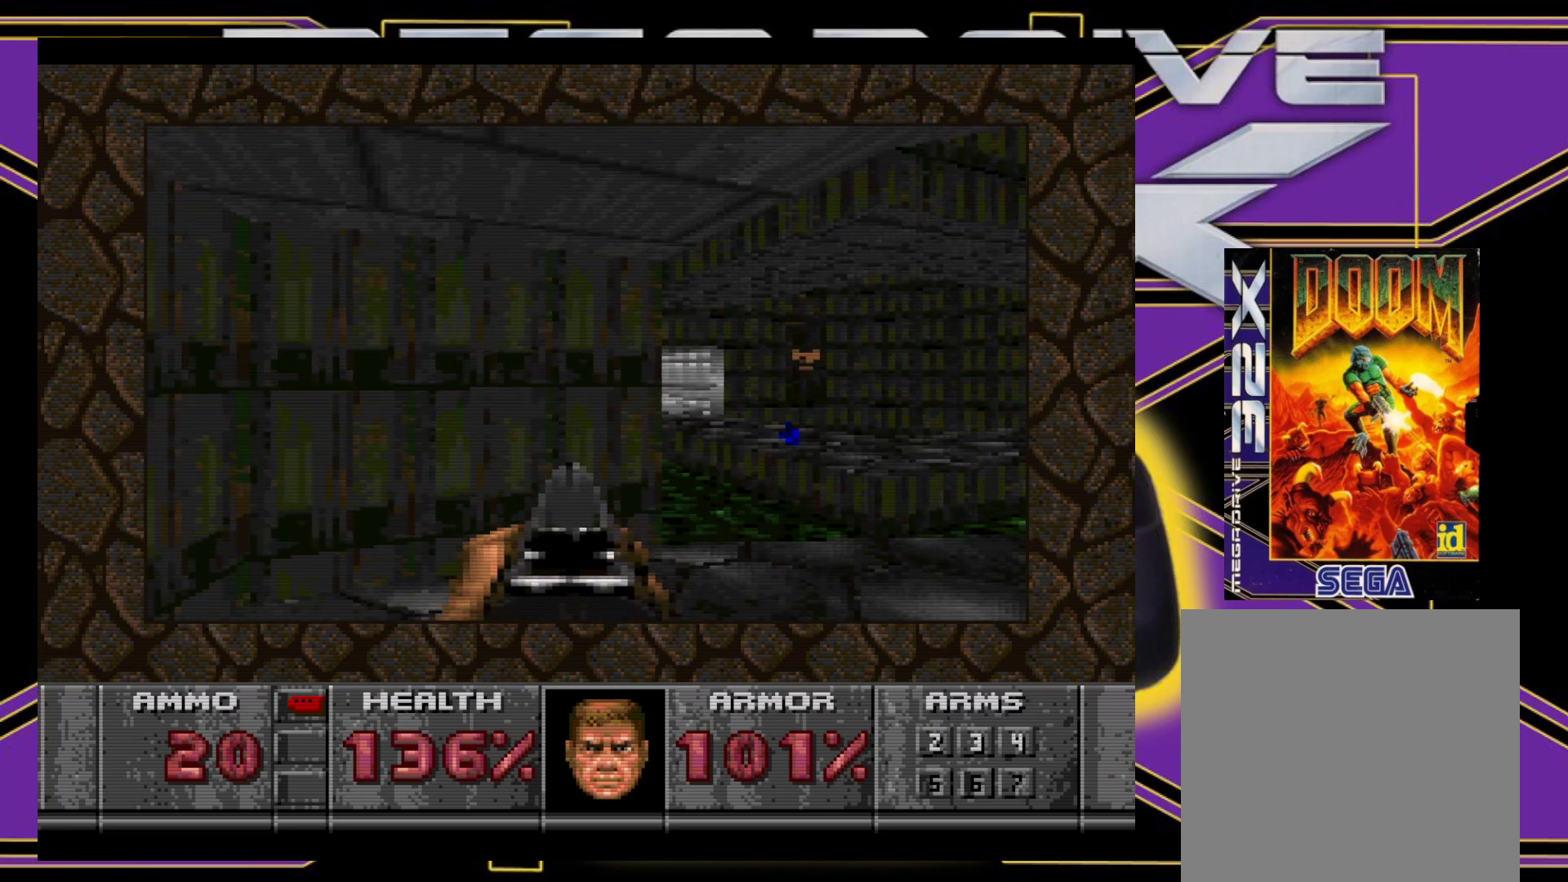
{"buttons": [], "events": [[117, "DPAD_DOWN", "down"], [250, "DPAD_DOWN", "up"], [283, "DPAD_UP", "down"], [350, "DPAD_RIGHT", "up"], [417, "DPAD_UP", "up"]]}
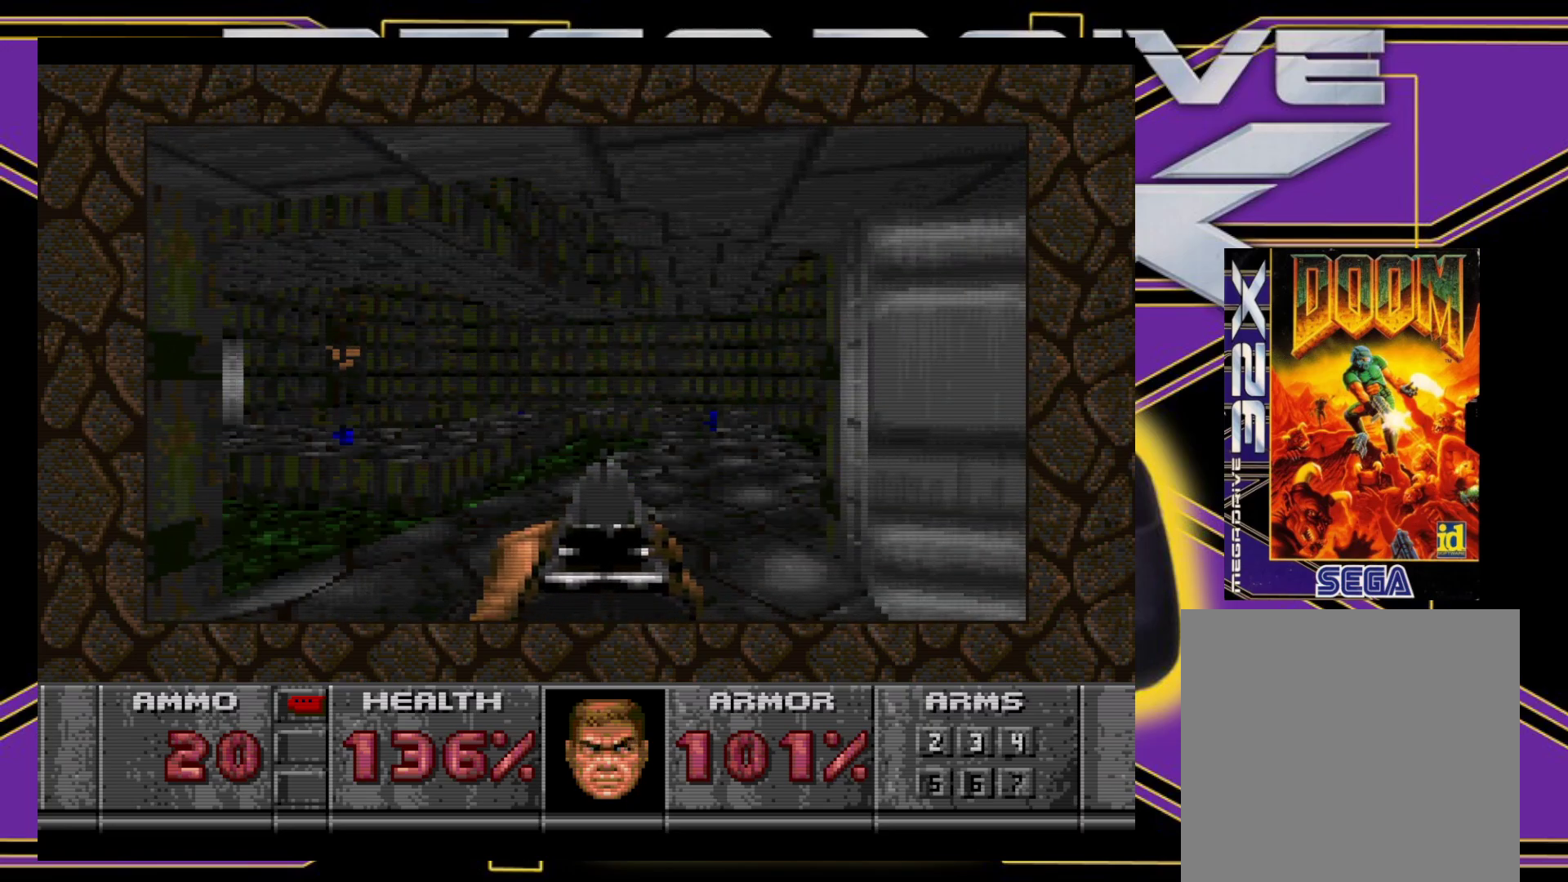
{"buttons": ["DPAD_UP"], "events": [[117, "DPAD_UP", "down"], [183, "DPAD_RIGHT", "down"], [367, "DPAD_RIGHT", "up"]]}
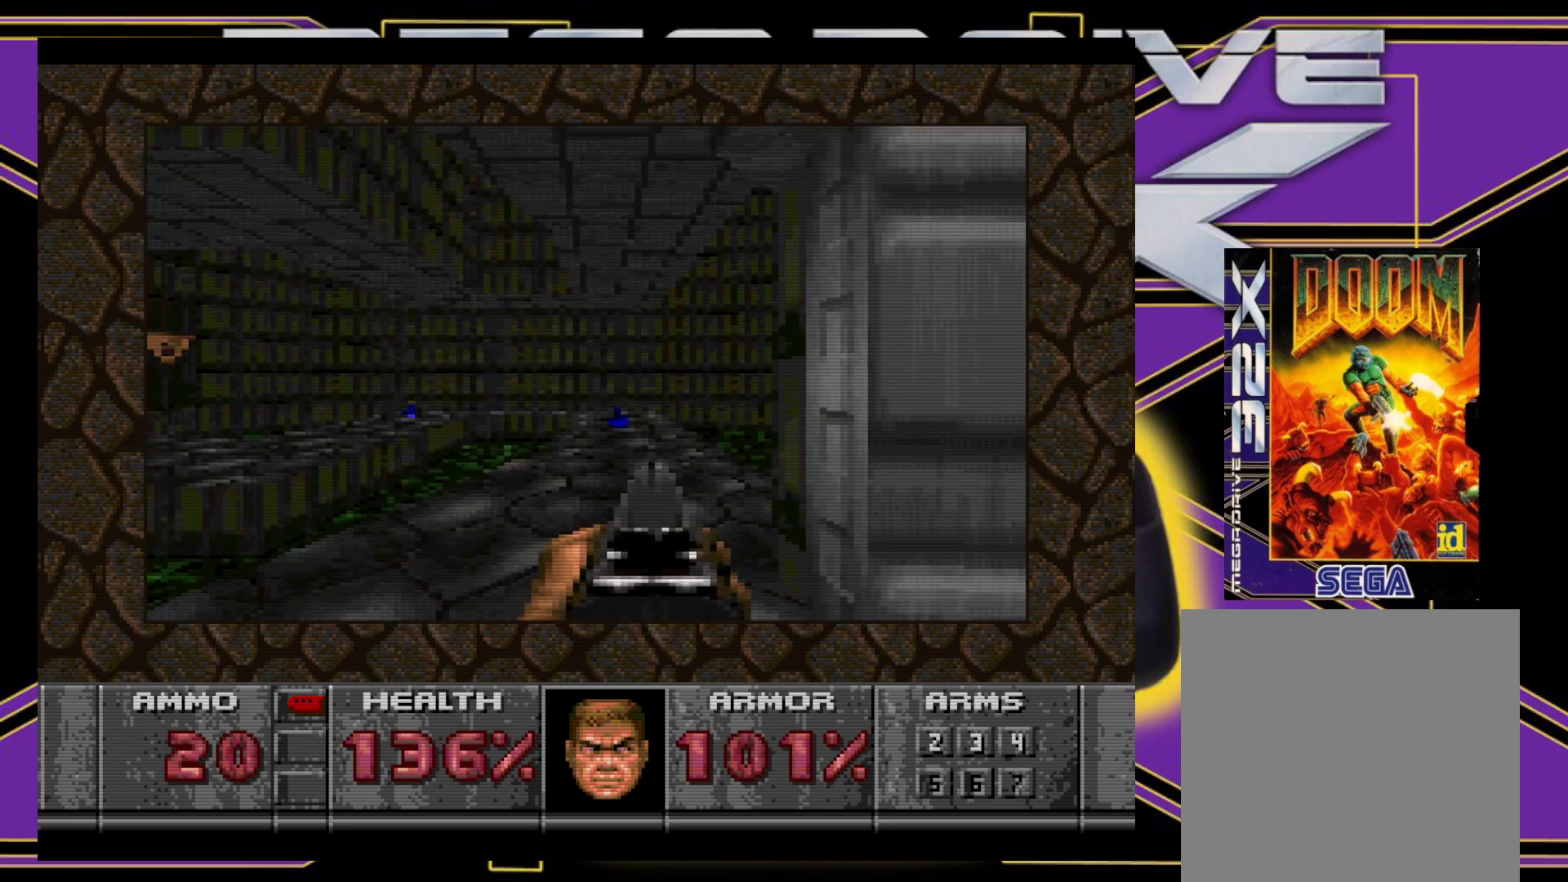
{"buttons": ["DPAD_UP"], "events": [[333, "DPAD_RIGHT", "down"], [450, "DPAD_RIGHT", "up"]]}
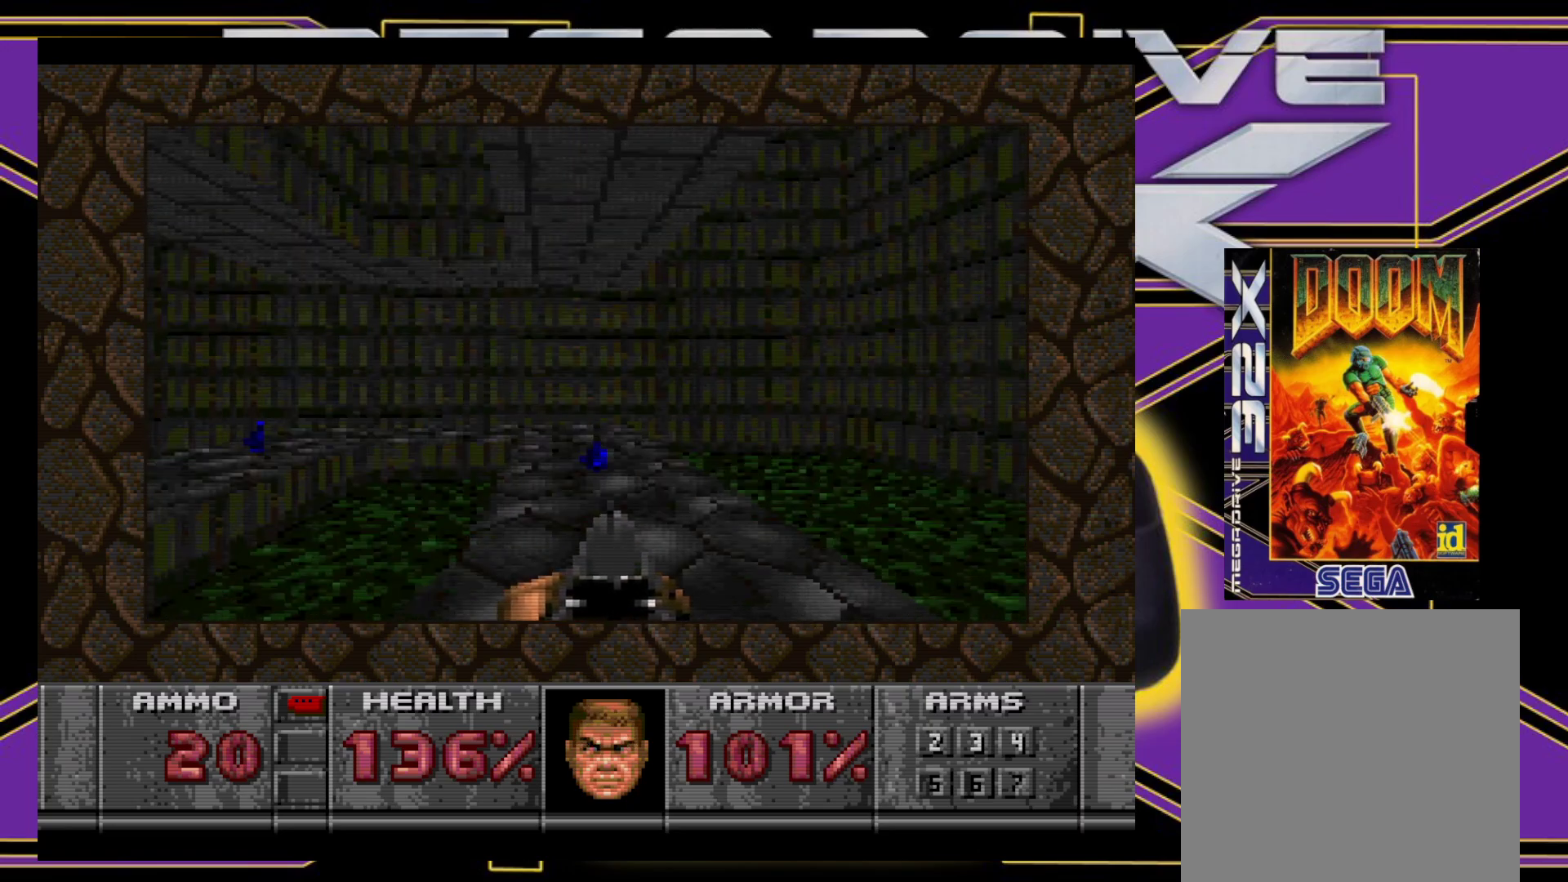
{"buttons": ["DPAD_UP", "DPAD_LEFT"], "events": [[417, "DPAD_LEFT", "down"]]}
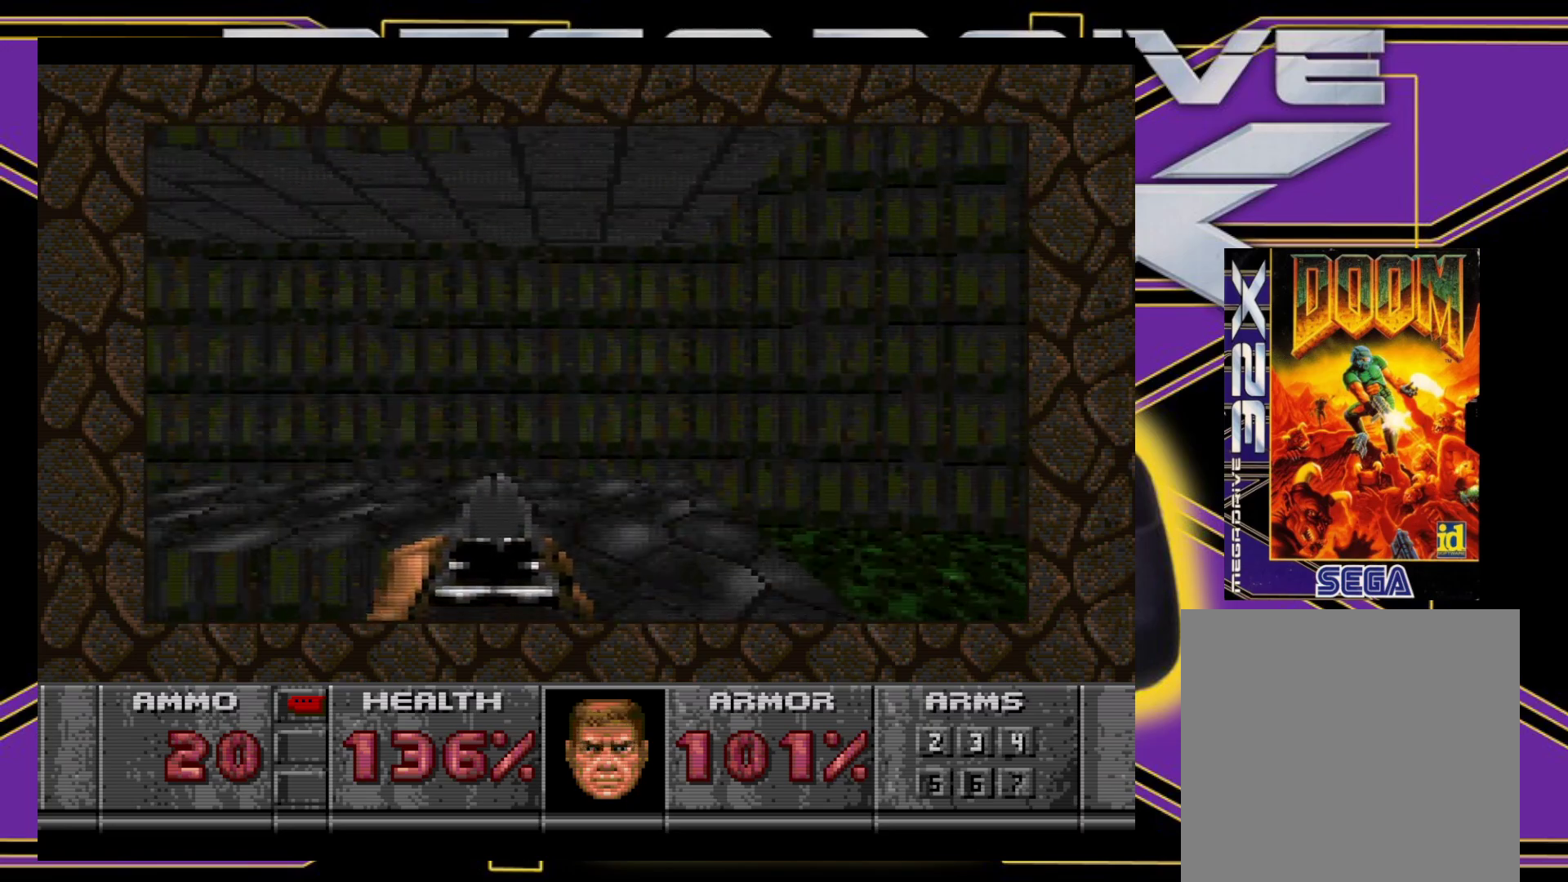
{"buttons": ["DPAD_UP"], "events": [[83, "DPAD_UP", "up"], [317, "DPAD_UP", "down"], [417, "DPAD_LEFT", "up"], [467, "DPAD_RIGHT", "down"], [500, "DPAD_RIGHT", "up"]]}
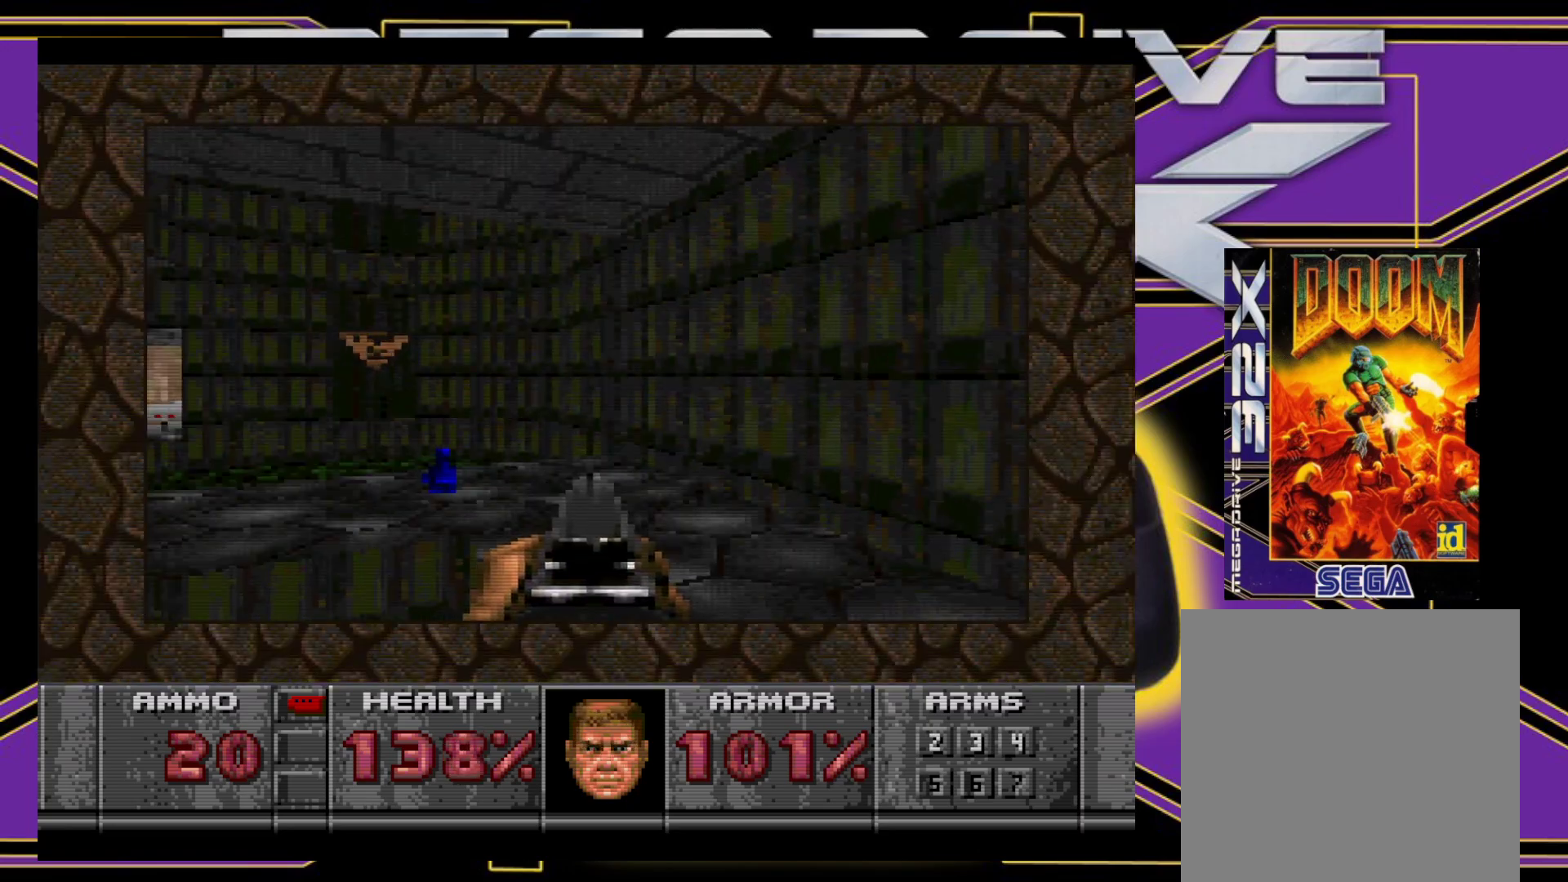
{"buttons": ["DPAD_UP", "DPAD_LEFT"], "events": [[50, "DPAD_LEFT", "down"], [383, "DPAD_UP", "up"], [483, "DPAD_UP", "down"]]}
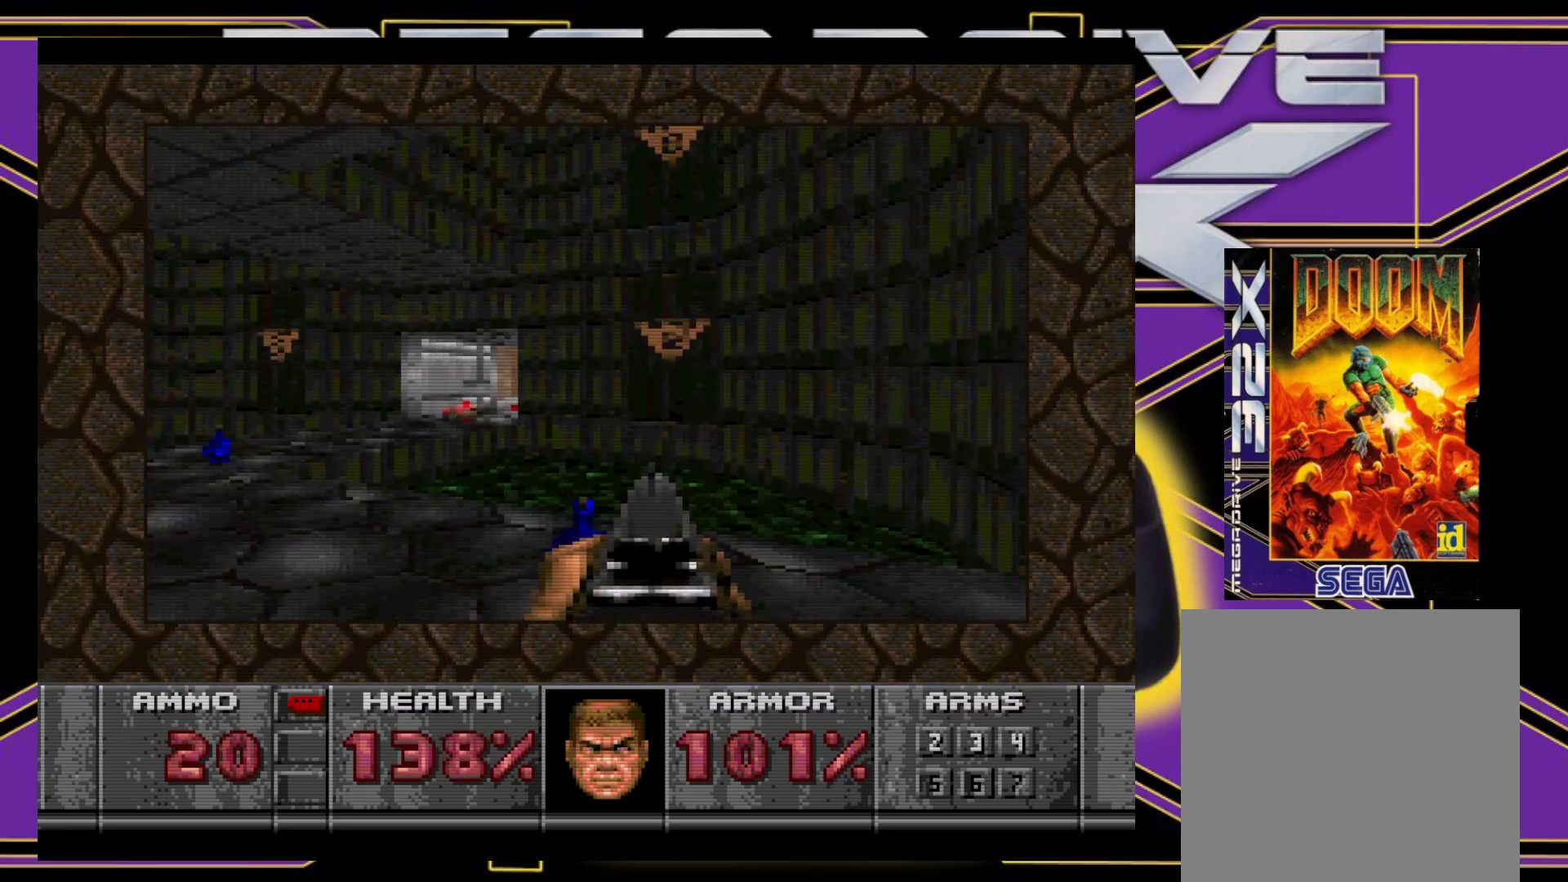
{"buttons": ["DPAD_UP", "DPAD_LEFT"], "events": [[133, "DPAD_LEFT", "up"], [167, "DPAD_LEFT", "down"], [217, "DPAD_UP", "up"], [483, "DPAD_UP", "down"]]}
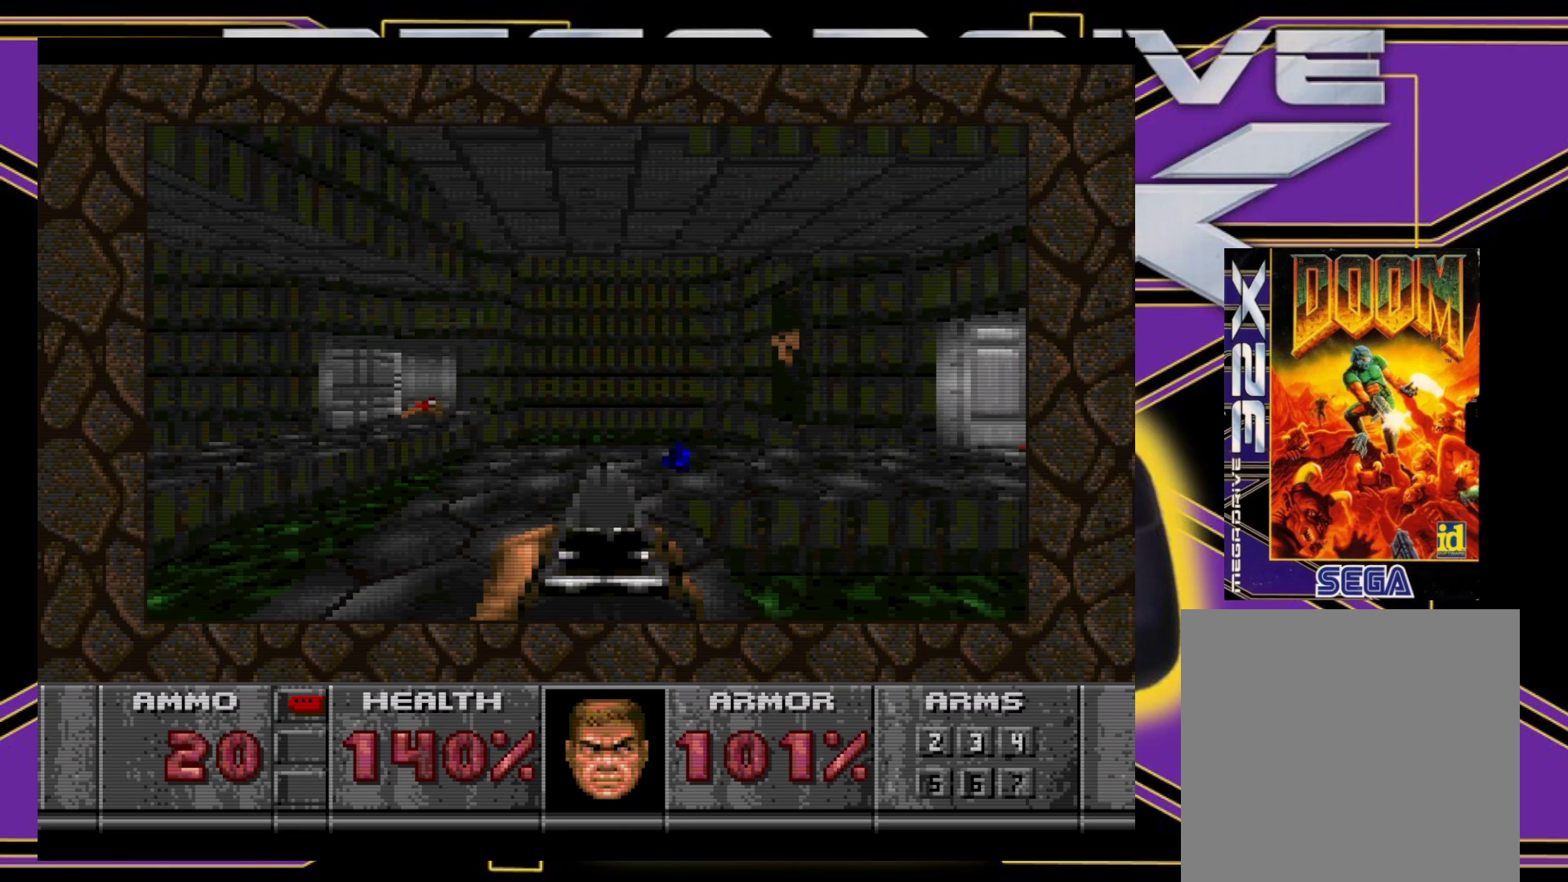
{"buttons": ["DPAD_UP", "DPAD_LEFT"], "events": [[17, "DPAD_LEFT", "up"], [100, "DPAD_RIGHT", "down"], [200, "DPAD_RIGHT", "up"], [300, "DPAD_RIGHT", "down"], [483, "DPAD_LEFT", "down"], [483, "DPAD_RIGHT", "up"]]}
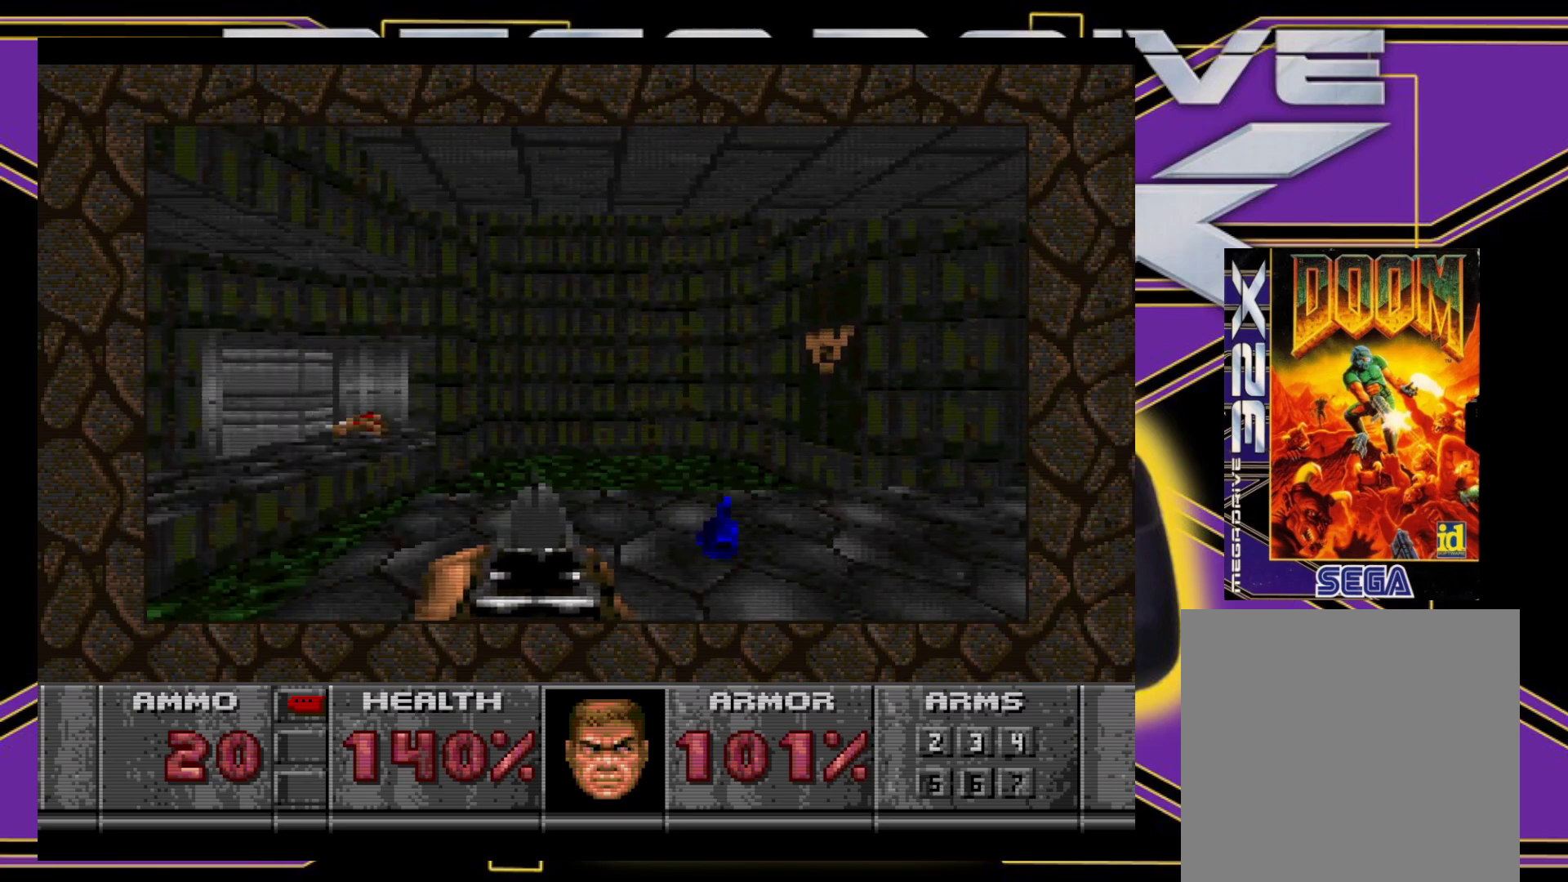
{"buttons": ["DPAD_RIGHT"], "events": [[67, "DPAD_LEFT", "up"], [117, "DPAD_RIGHT", "down"], [117, "DPAD_UP", "up"]]}
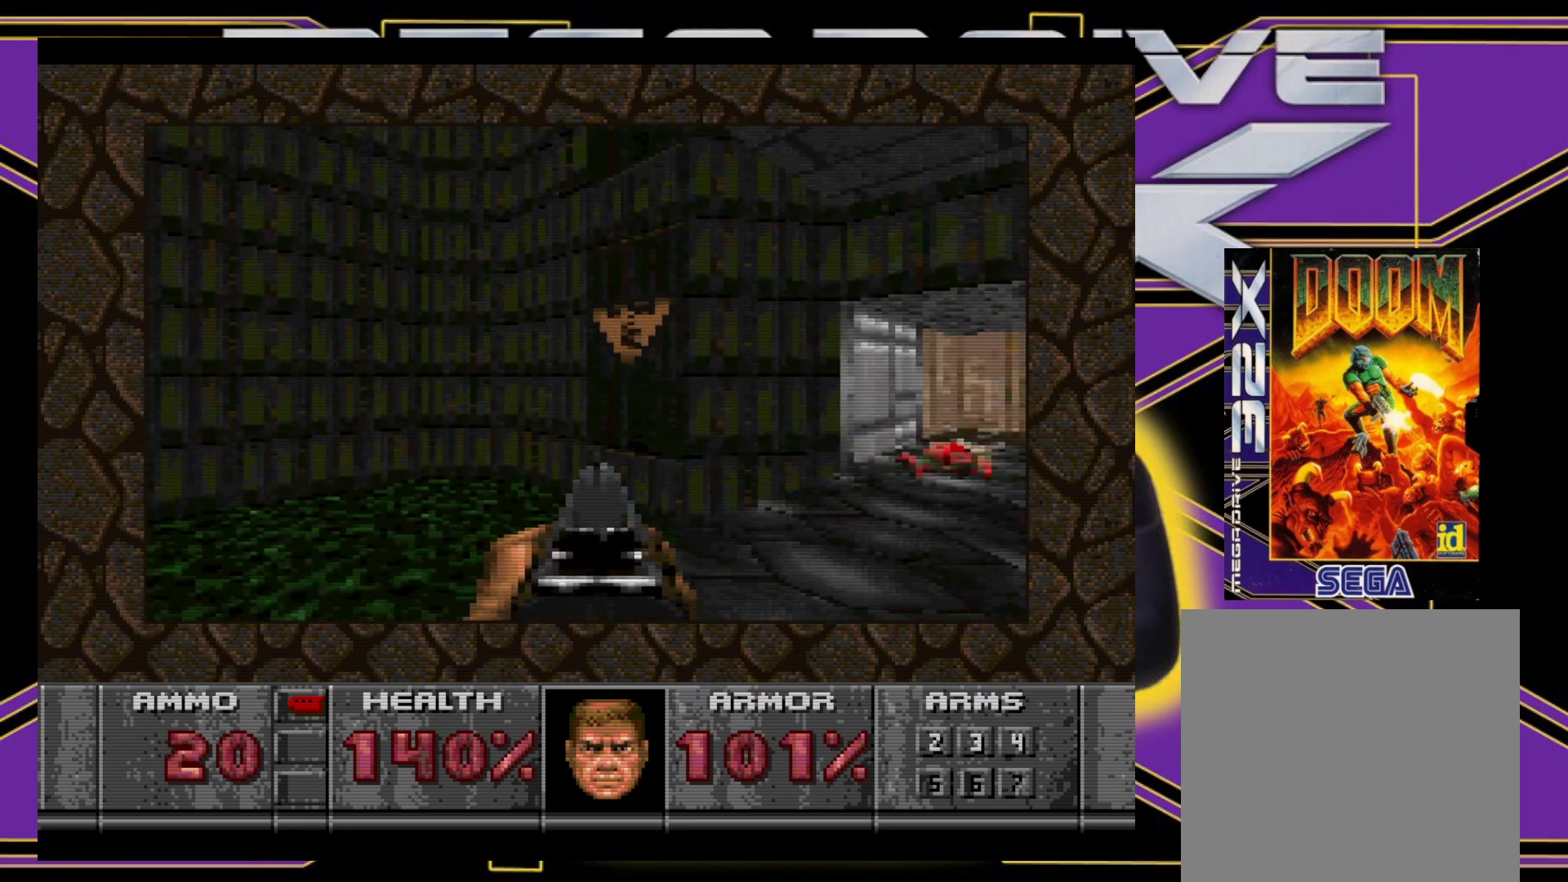
{"buttons": ["DPAD_UP", "DPAD_LEFT"], "events": [[167, "DPAD_UP", "down"], [200, "DPAD_RIGHT", "up"], [317, "DPAD_UP", "up"], [500, "DPAD_LEFT", "down"], [500, "DPAD_UP", "down"]]}
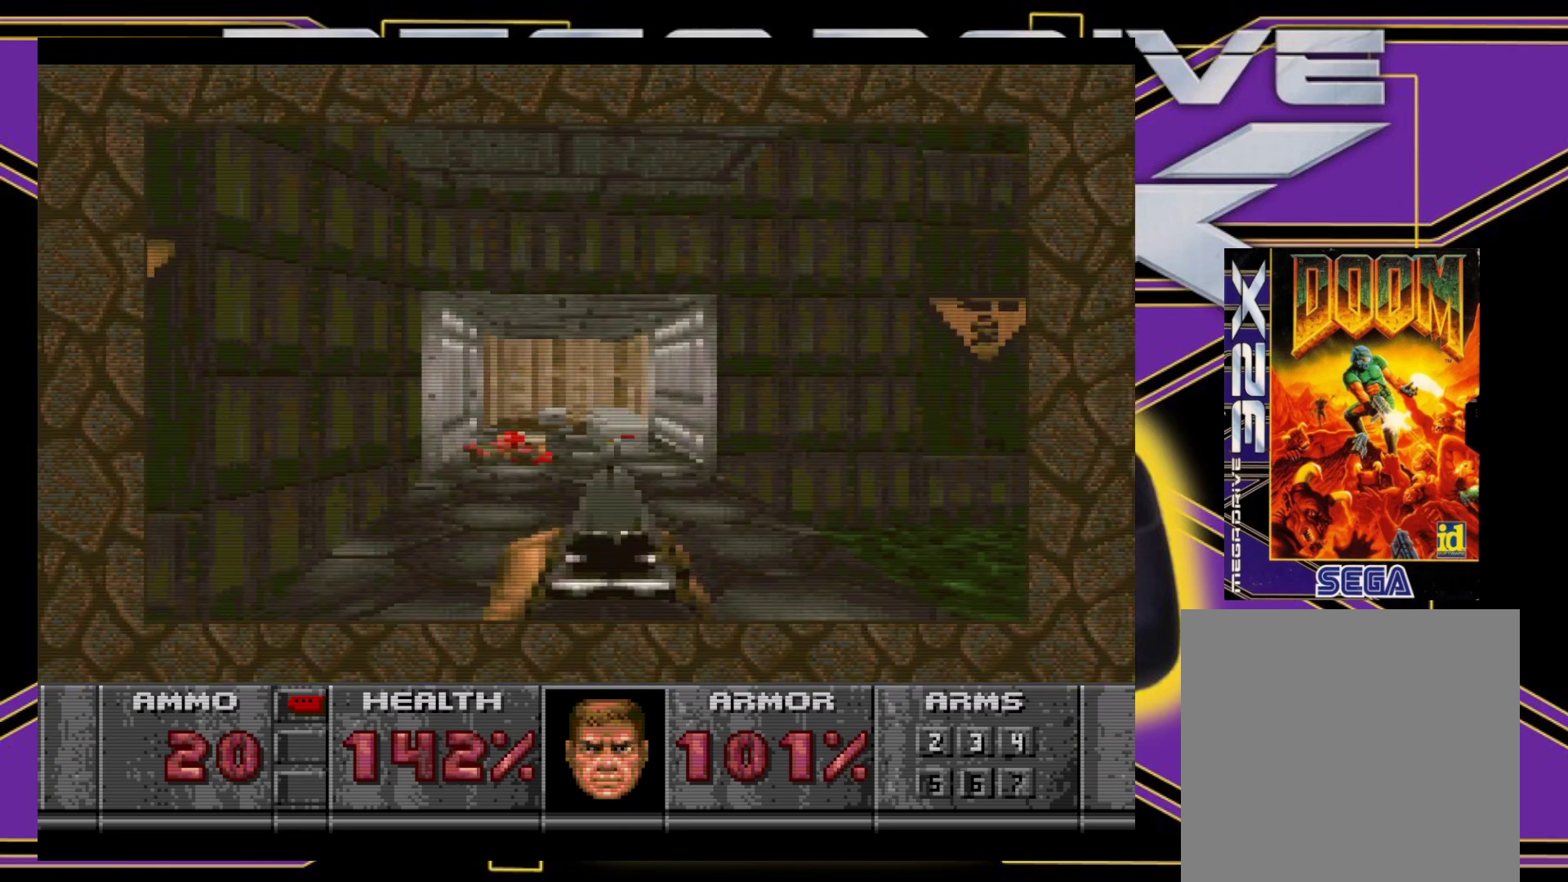
{"buttons": ["DPAD_UP"], "events": [[33, "DPAD_LEFT", "up"], [167, "DPAD_RIGHT", "down"], [217, "DPAD_RIGHT", "up"]]}
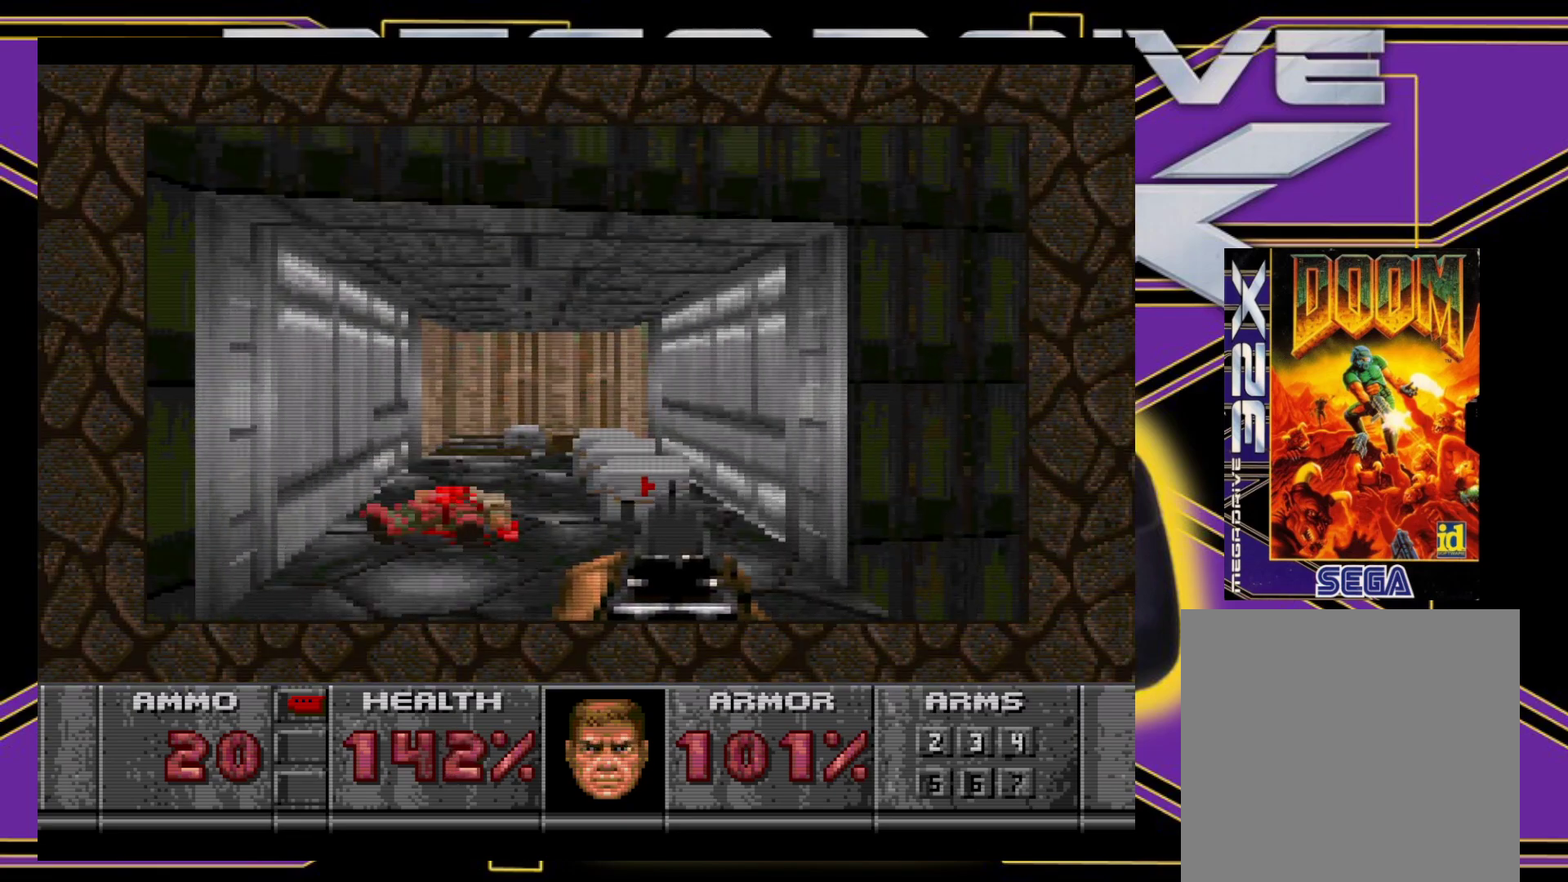
{"buttons": ["DPAD_UP"], "events": [[50, "DPAD_LEFT", "down"], [217, "DPAD_LEFT", "up"]]}
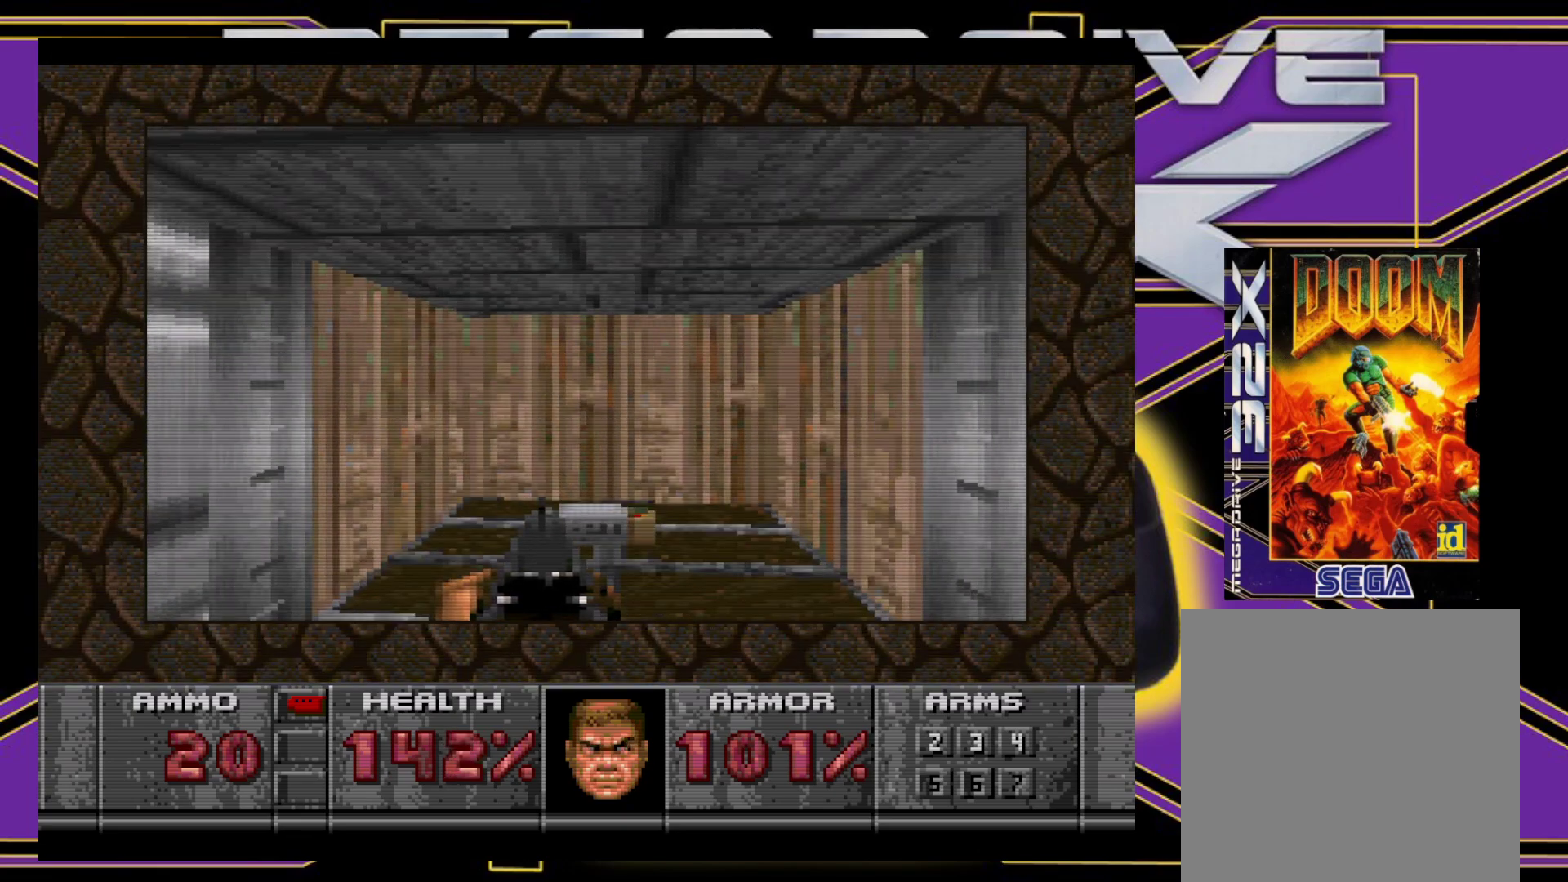
{"buttons": ["DPAD_DOWN"], "events": [[233, "DPAD_UP", "up"], [350, "DPAD_DOWN", "down"], [350, "DPAD_RIGHT", "down"], [383, "DPAD_RIGHT", "up"]]}
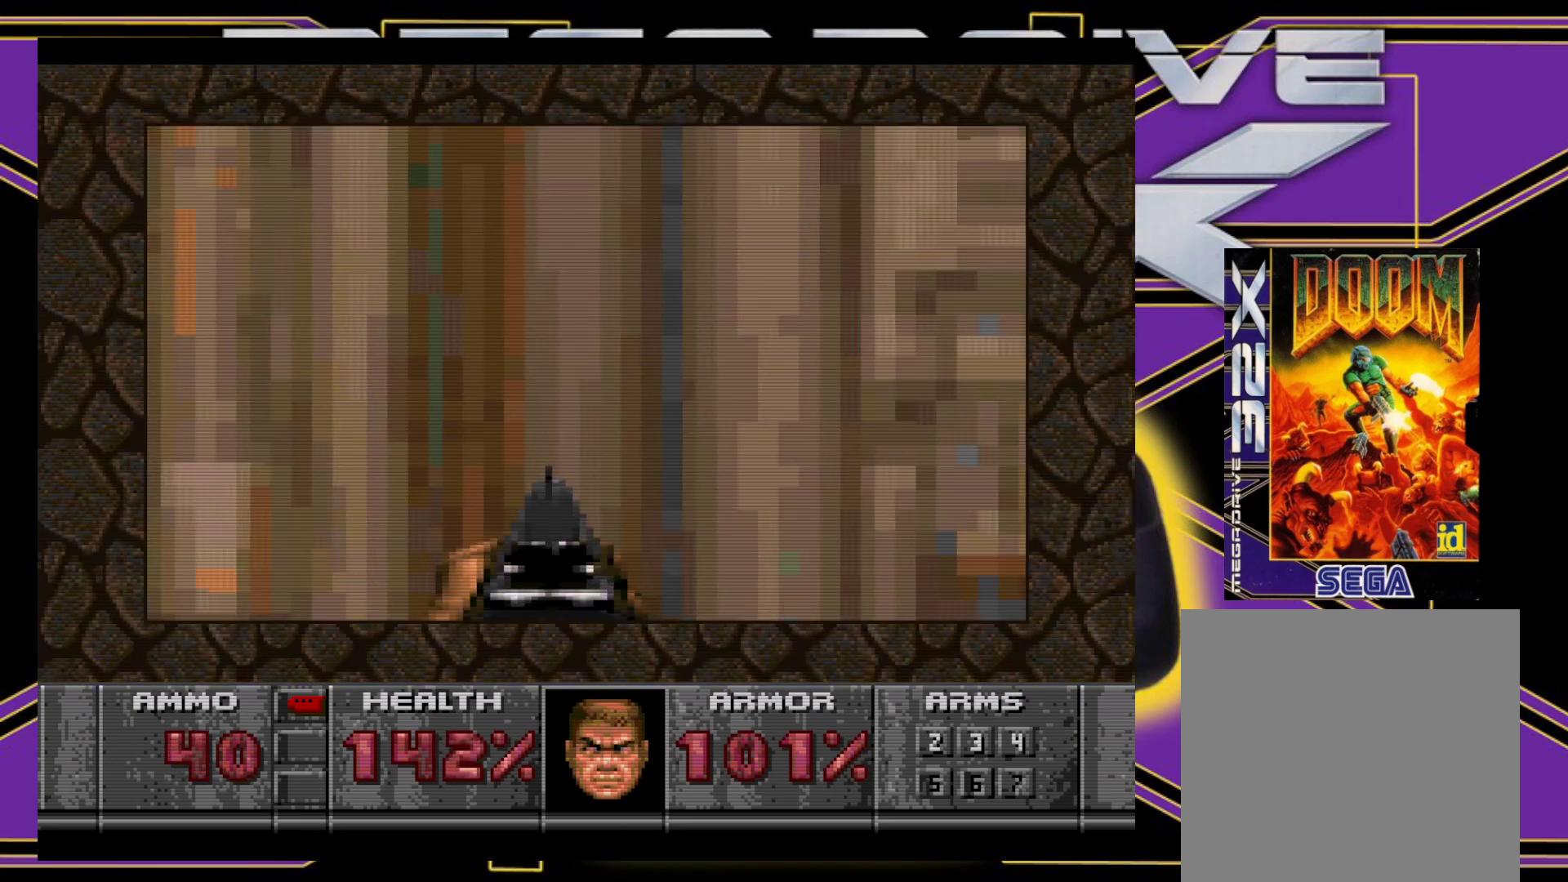
{"buttons": [], "events": [[317, "DPAD_DOWN", "up"], [333, "R1", "down"], [433, "R1", "up"]]}
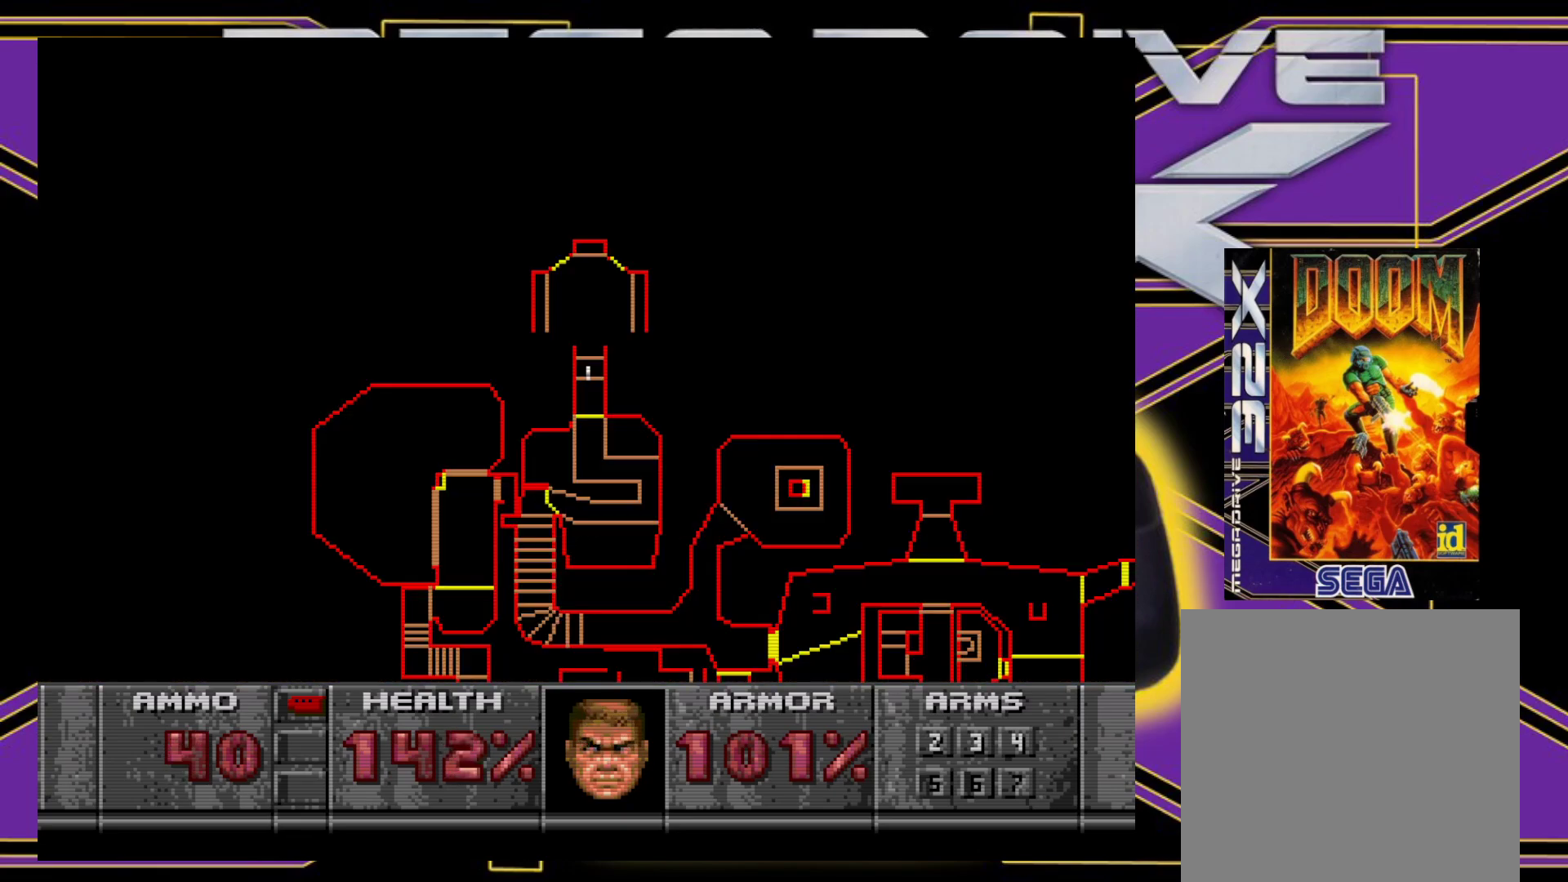
{"buttons": ["R1"], "events": [[500, "R1", "down"]]}
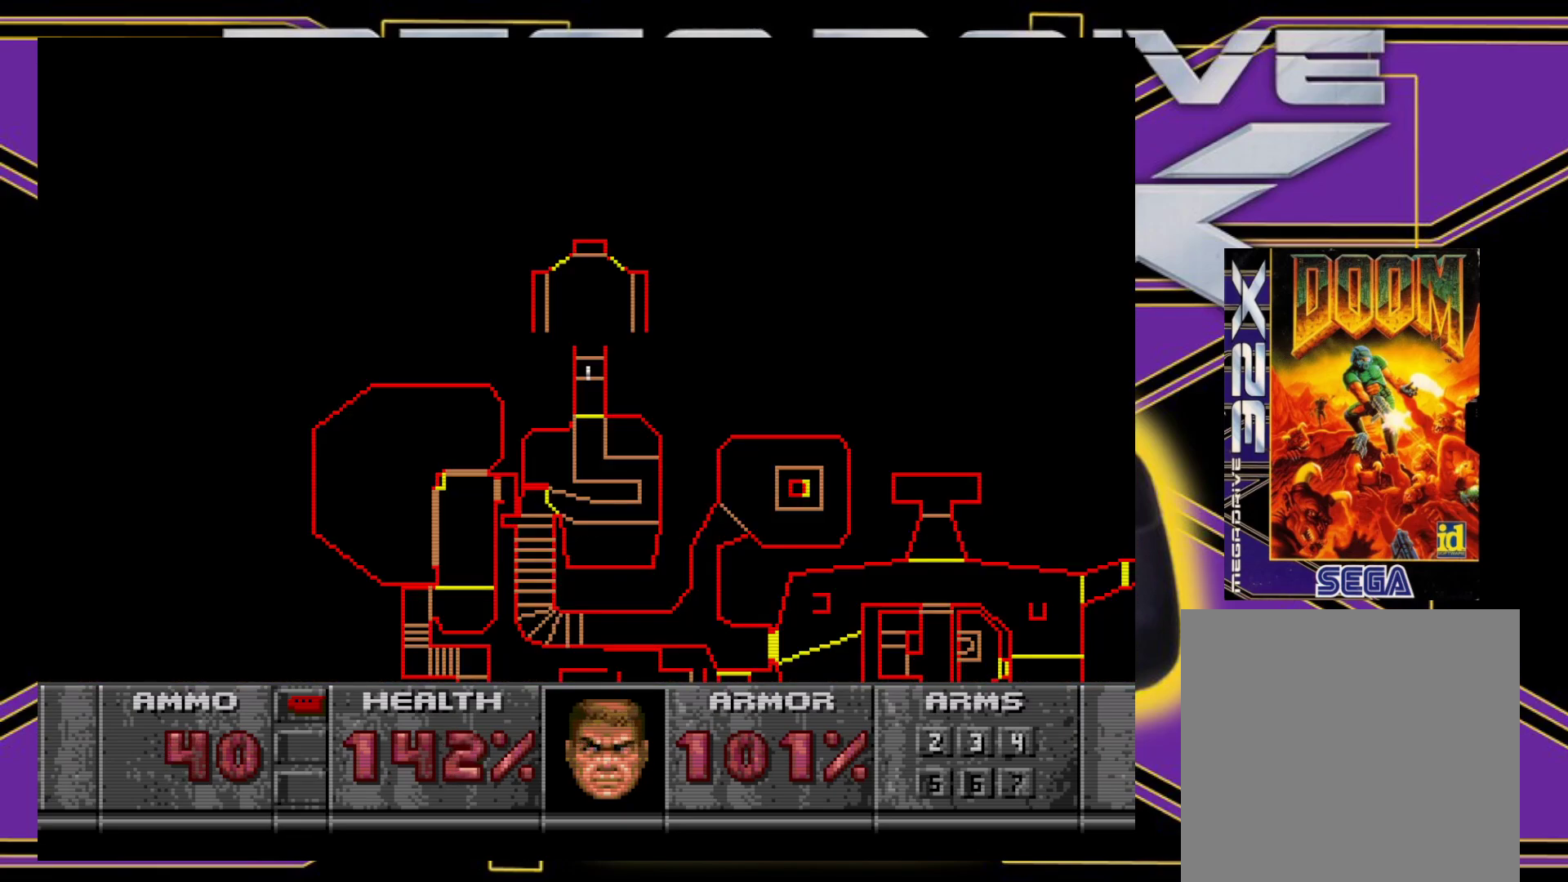
{"buttons": [], "events": [[100, "R1", "up"]]}
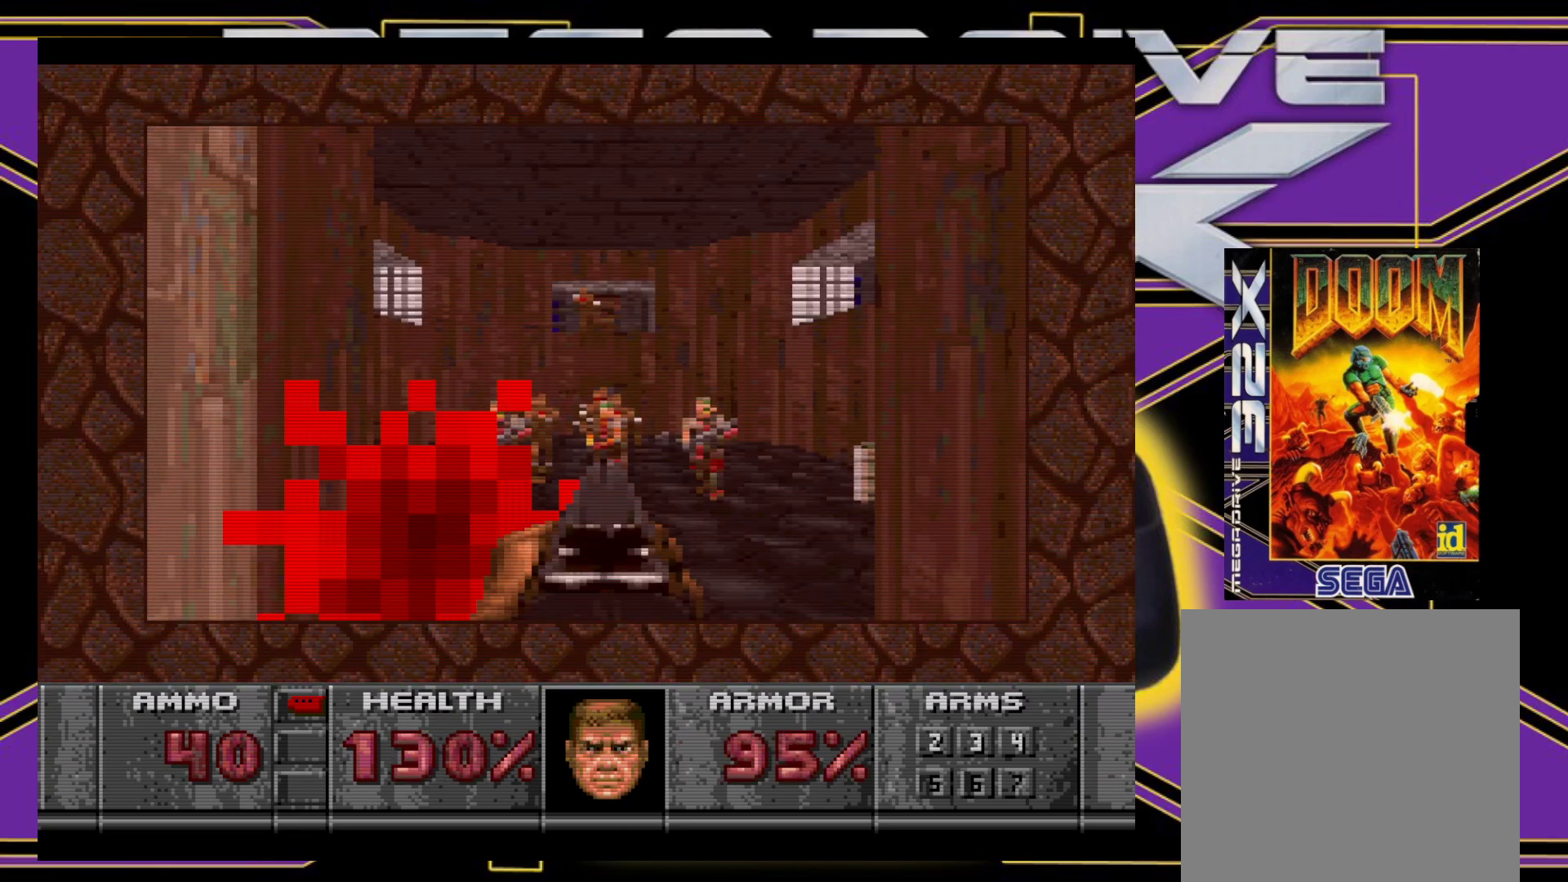
{"buttons": ["B"], "events": [[33, "L1", "down"], [117, "L1", "up"], [433, "B", "down"]]}